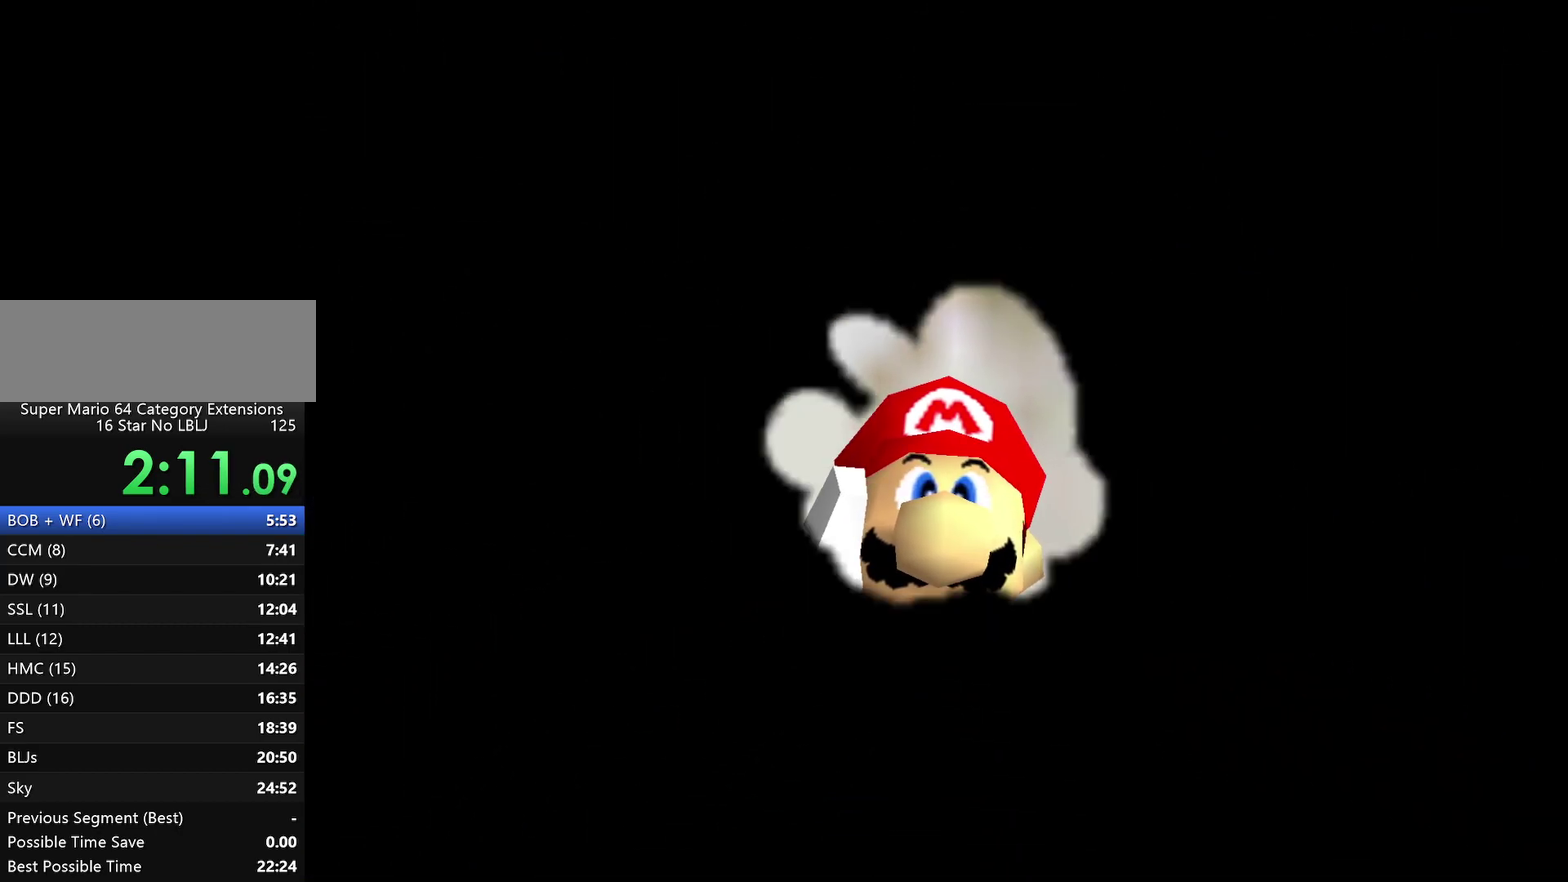
Gameplay with a controller (Nintendo layout); each line is a JSON object with the inputs held at the frame after it. "events" lists button and stick changes between this image and that frame as [ms after this image, input, new state], when the widget could be followed in between. Not read: L3 R2 R3.
{"buttons": ["A"], "left_stick": "center", "events": [[83, "A", "up"], [133, "A", "down"]]}
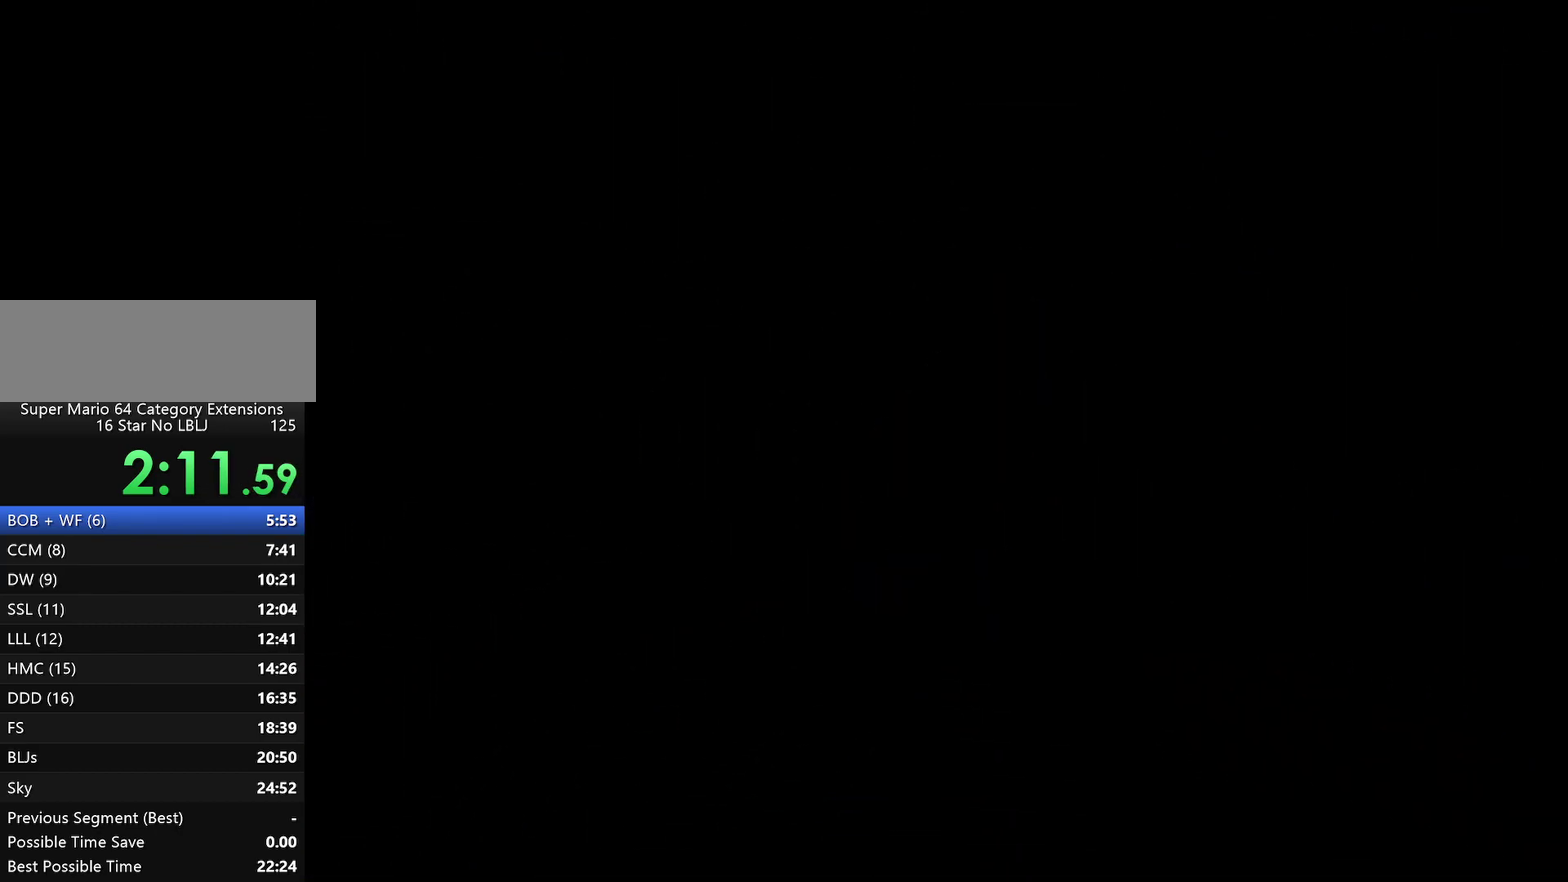
{"buttons": [], "left_stick": "center", "events": [[117, "A", "up"], [200, "A", "down"], [483, "A", "up"]]}
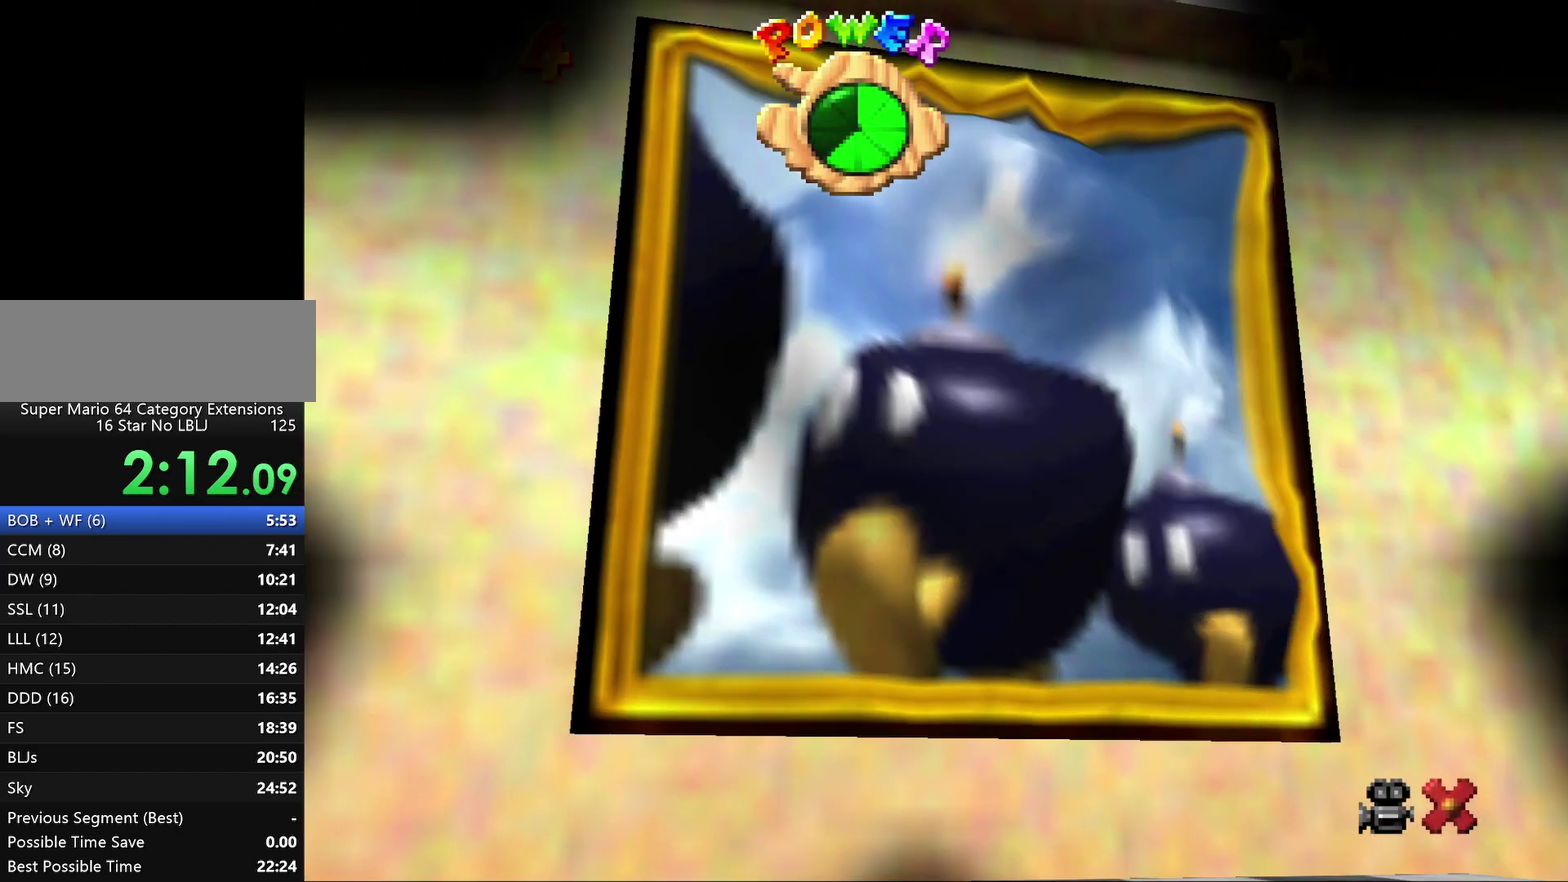
{"buttons": ["A"], "left_stick": "center", "events": [[83, "A", "down"], [200, "A", "up"], [300, "A", "down"], [367, "A", "up"], [417, "A", "down"]]}
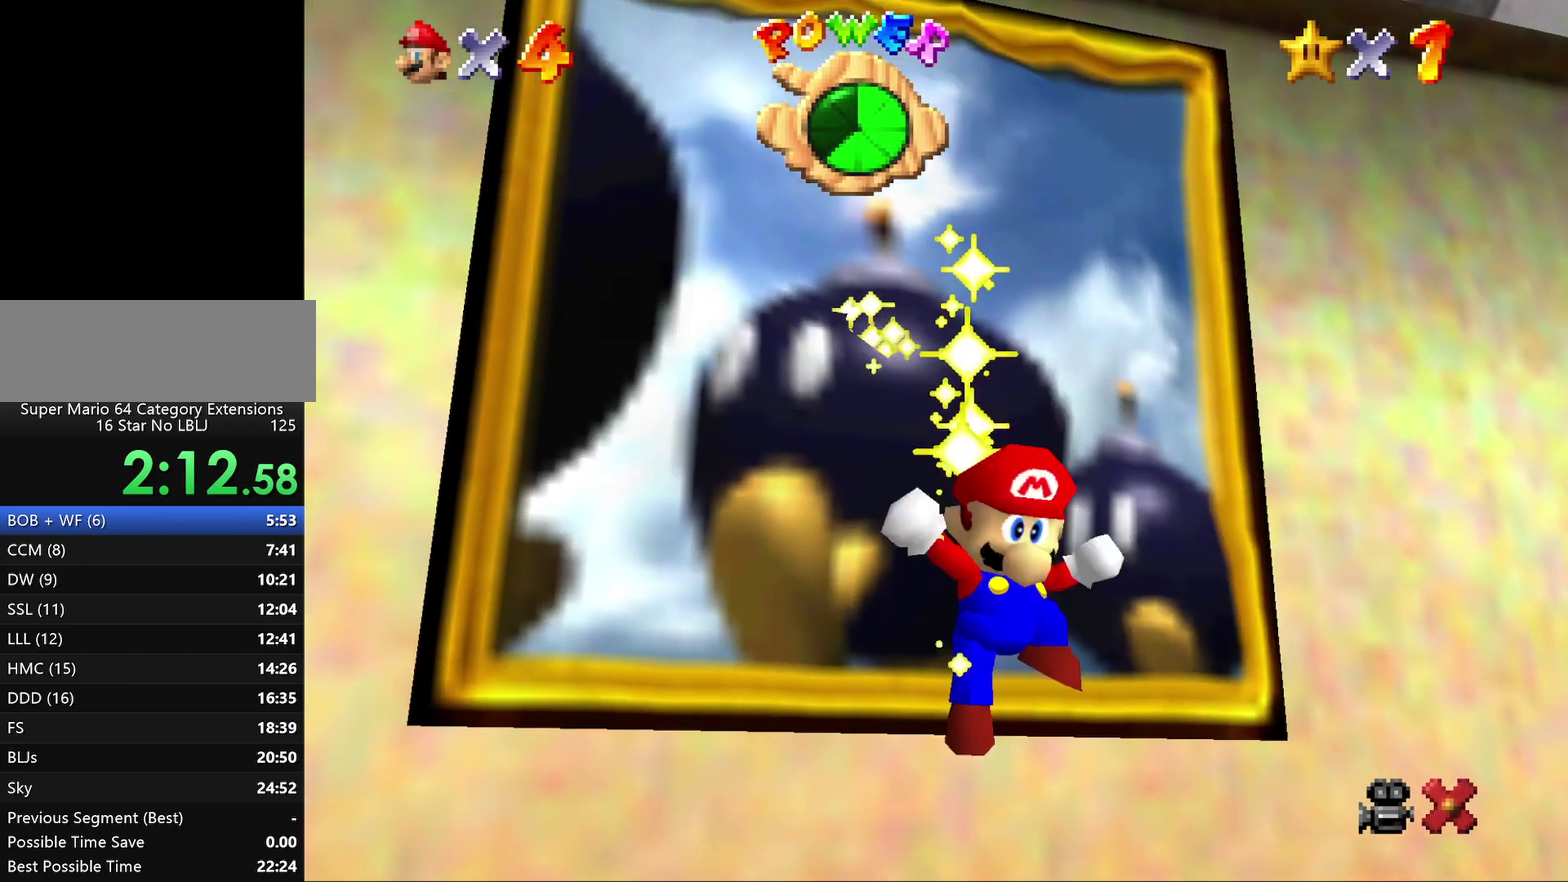
{"buttons": ["A"], "left_stick": "center", "events": [[17, "A", "up"], [100, "A", "down"], [200, "A", "up"], [267, "A", "down"], [400, "A", "up"], [450, "A", "down"]]}
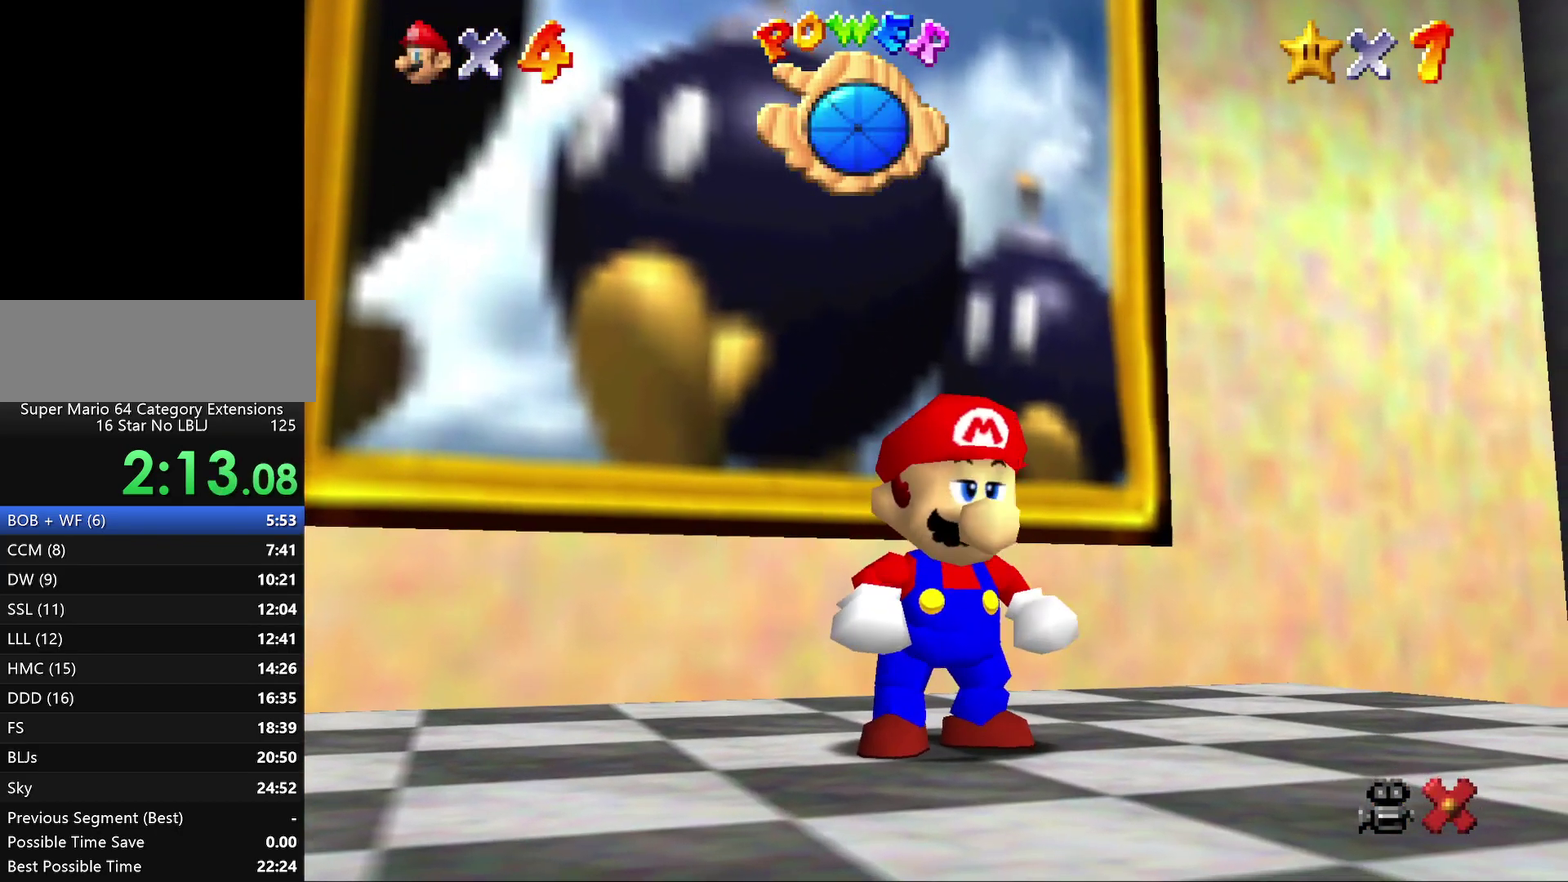
{"buttons": [], "left_stick": "center", "events": [[50, "A", "up"], [117, "A", "down"], [250, "A", "up"], [333, "A", "down"], [433, "A", "up"]]}
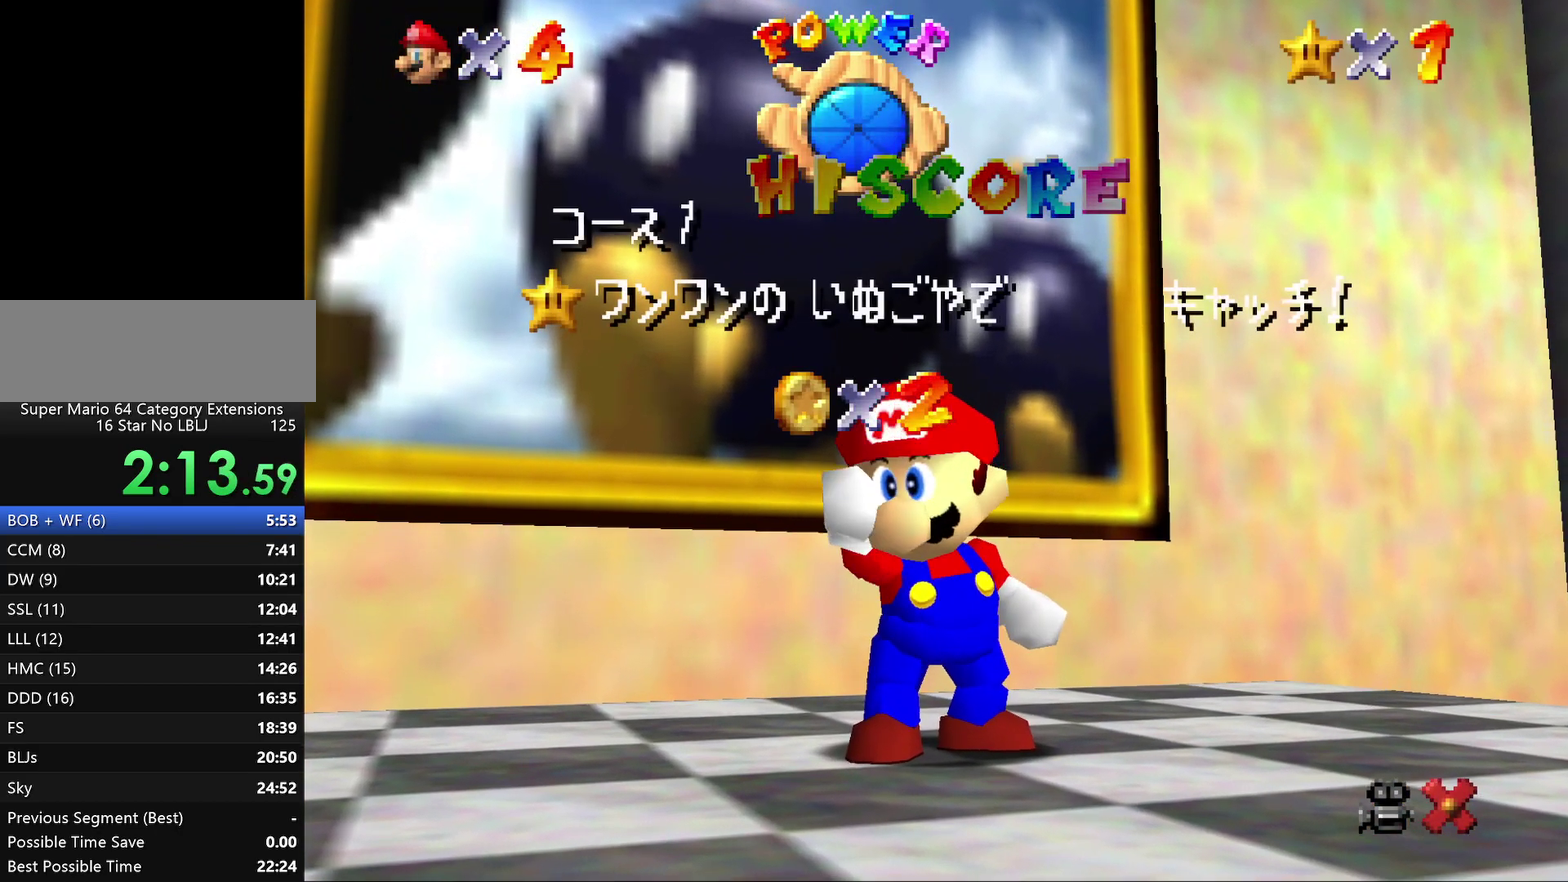
{"buttons": [], "left_stick": "center", "events": [[33, "A", "down"], [133, "A", "up"], [183, "A", "down"], [283, "A", "up"], [367, "A", "down"], [467, "A", "up"]]}
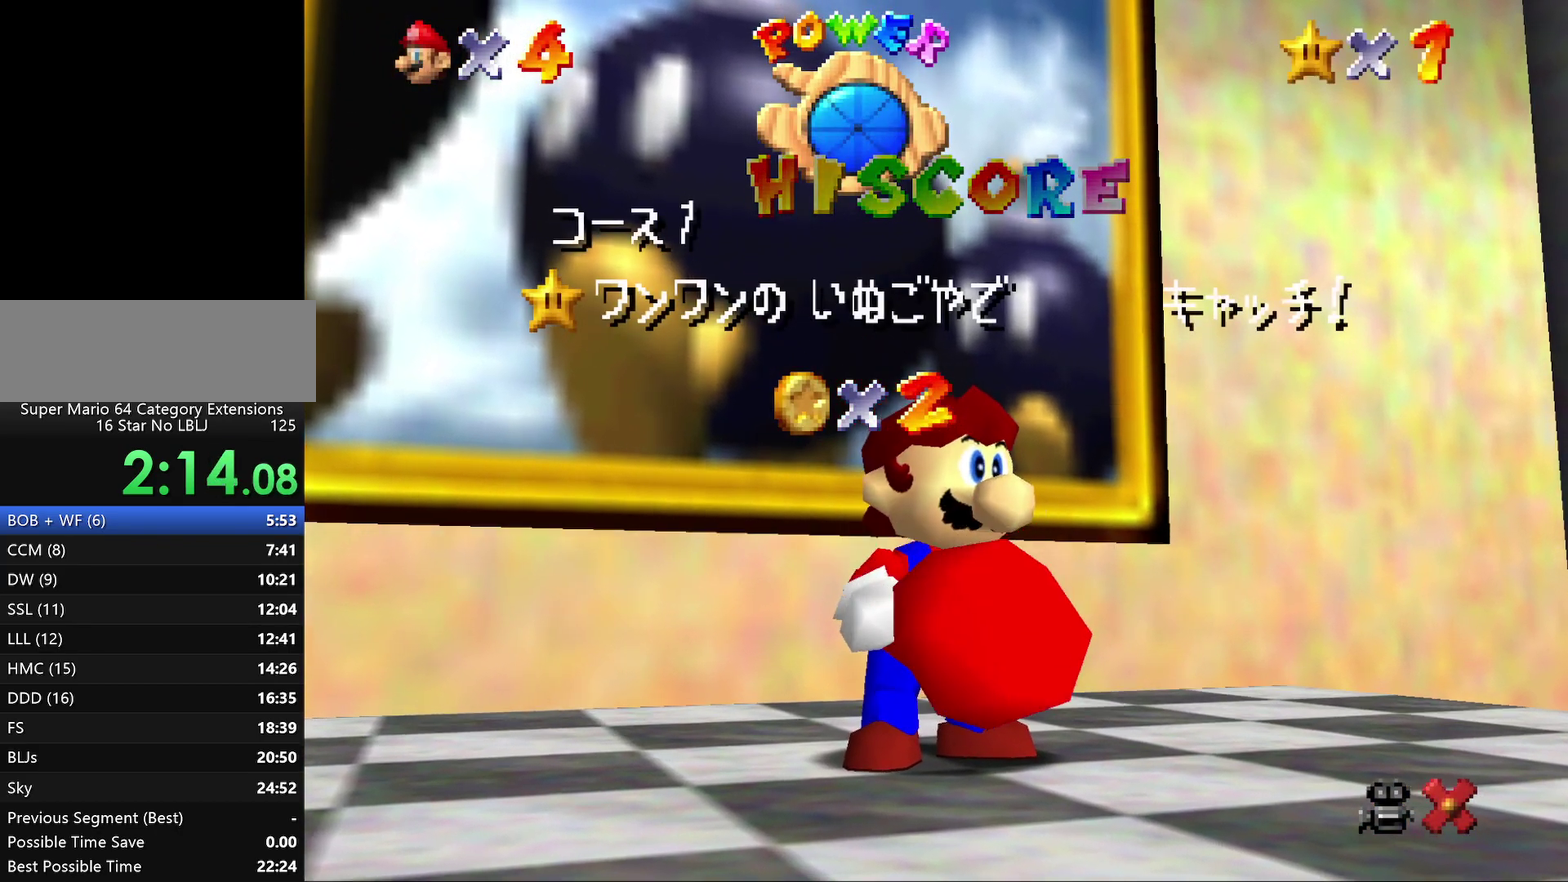
{"buttons": ["A"], "left_stick": "center", "events": [[67, "A", "down"], [150, "A", "up"], [233, "A", "down"], [333, "A", "up"], [433, "A", "down"]]}
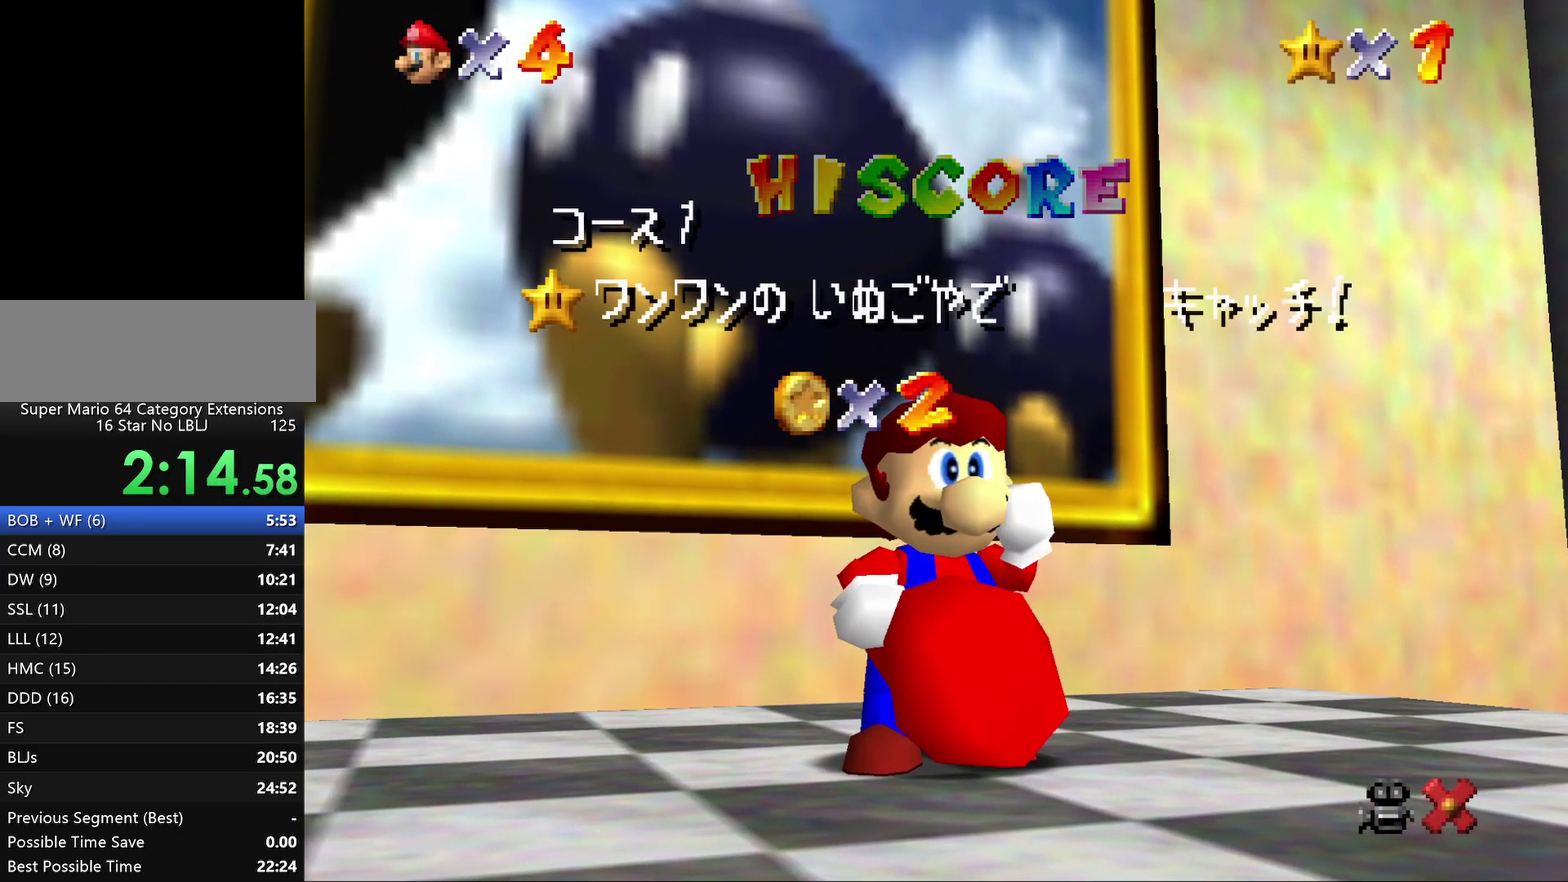
{"buttons": ["A"], "left_stick": "center", "events": [[17, "A", "up"], [100, "A", "down"], [200, "A", "up"], [300, "A", "down"], [383, "A", "up"], [450, "A", "down"]]}
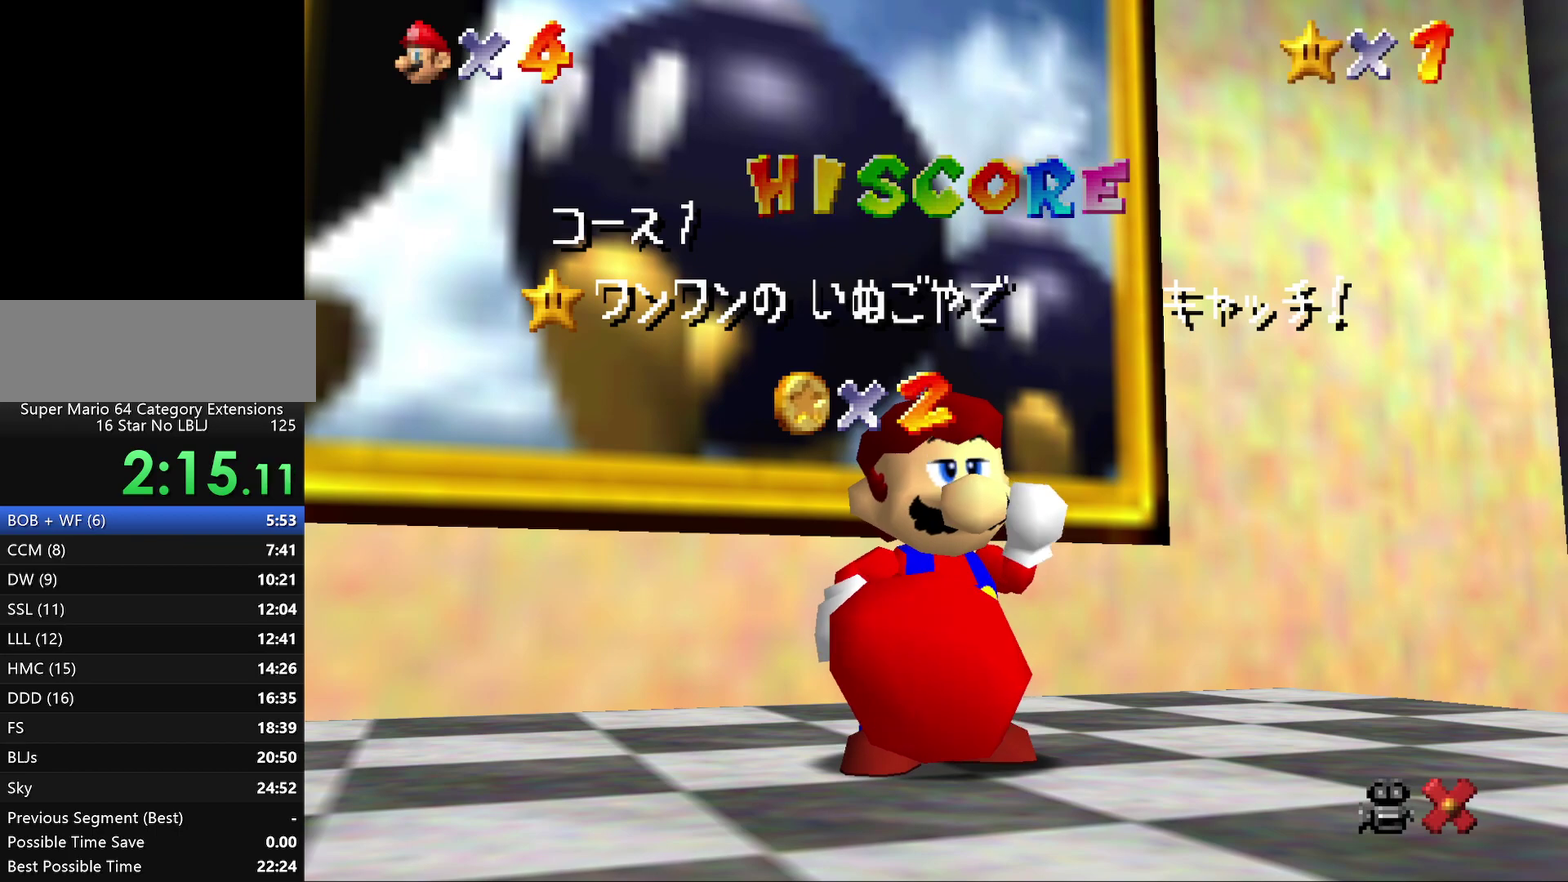
{"buttons": ["A"], "left_stick": "center"}
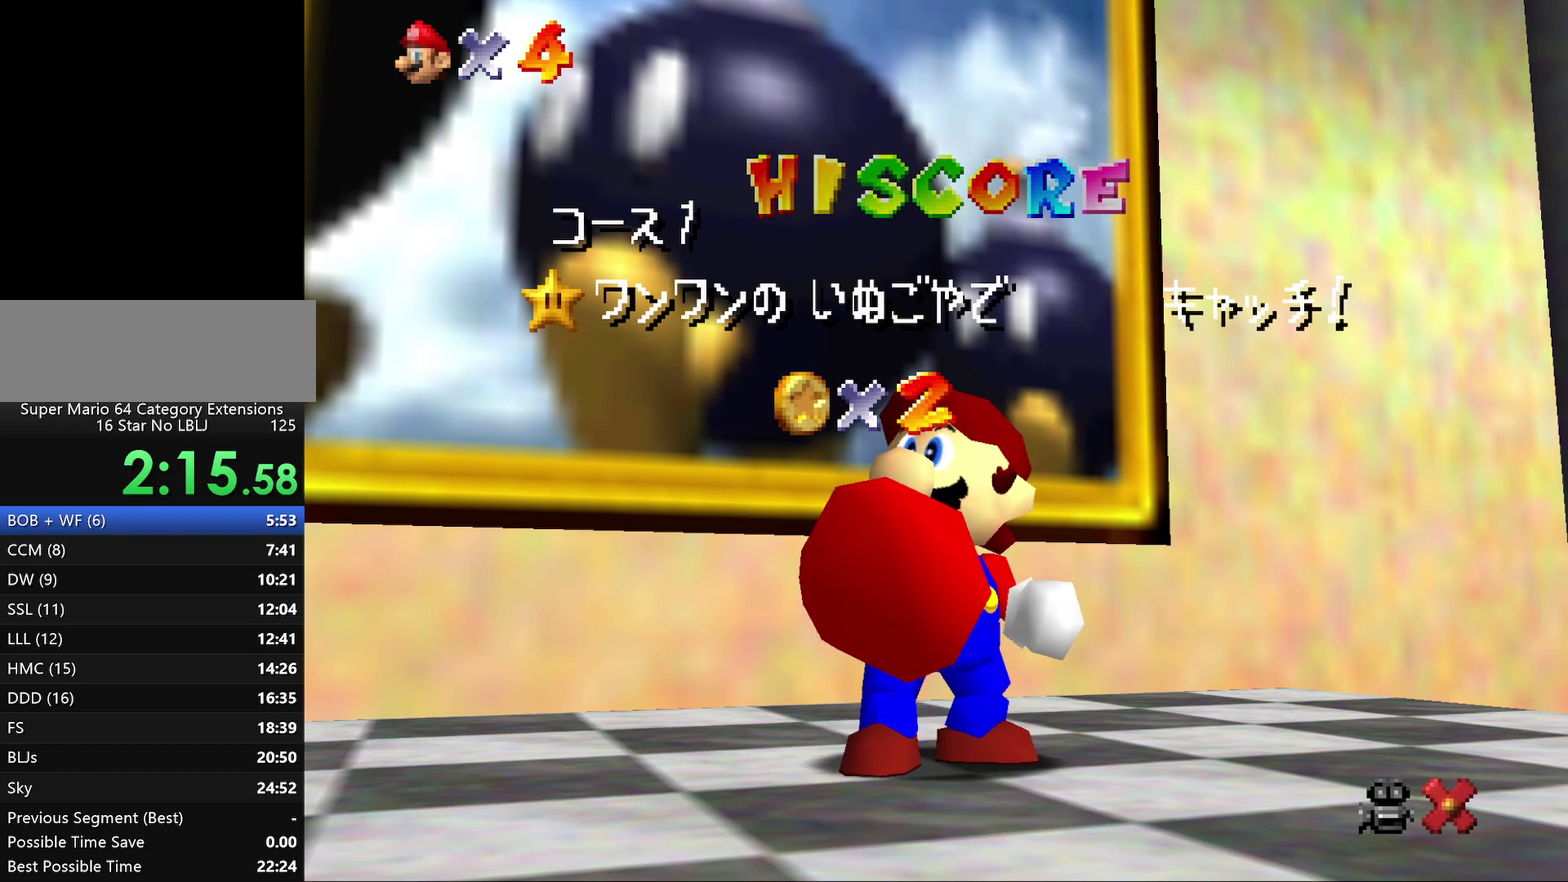
{"buttons": [], "left_stick": "center"}
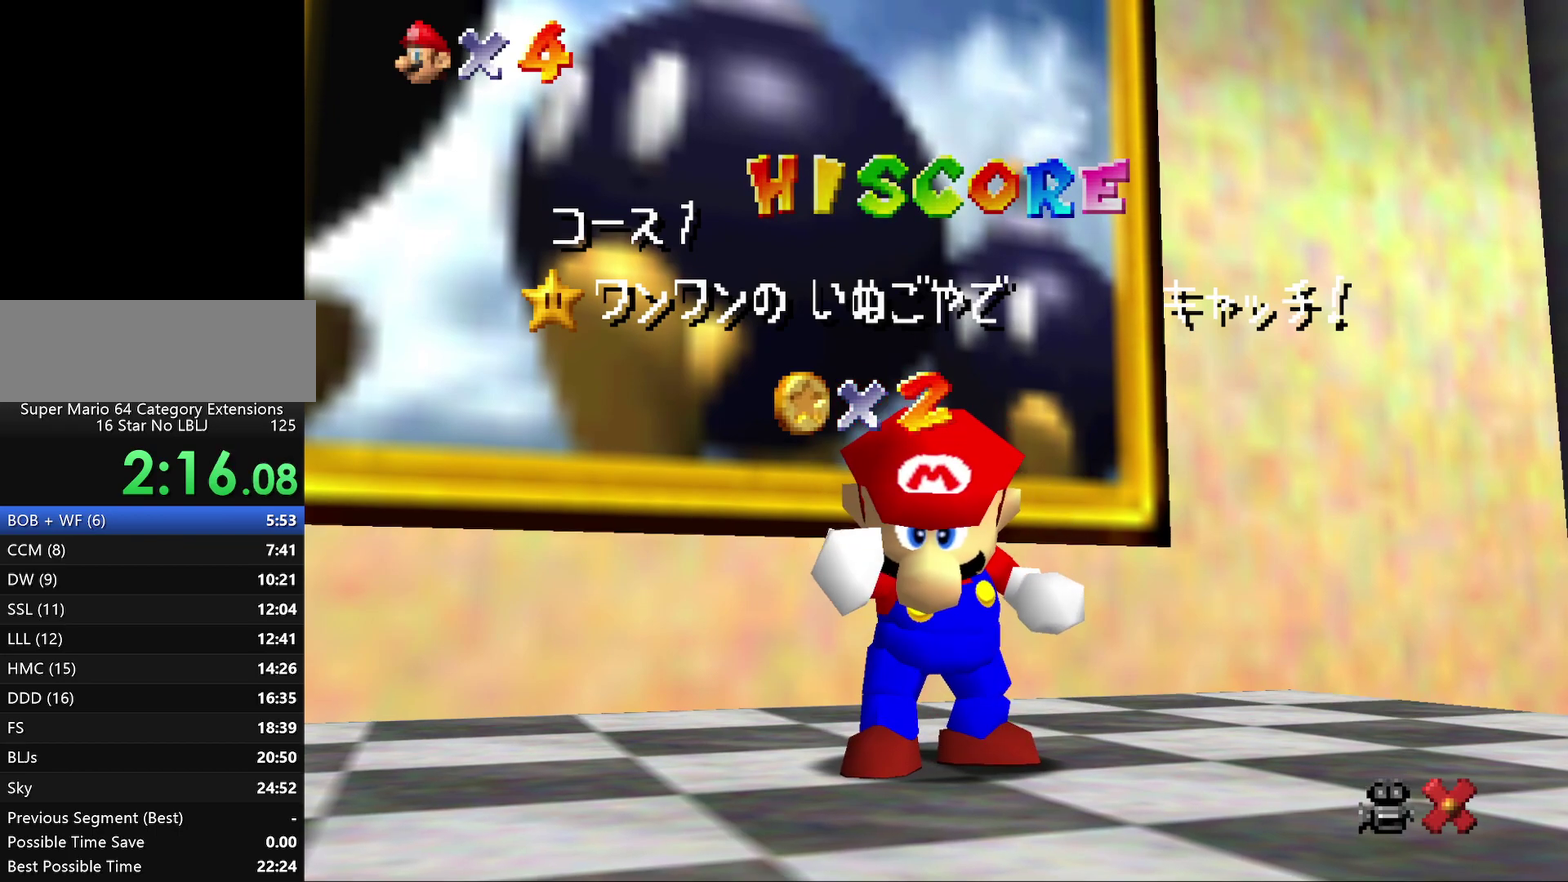
{"buttons": [], "left_stick": "center", "events": [[83, "A", "down"], [167, "A", "up"], [267, "A", "down"], [333, "A", "up"], [400, "A", "down"], [483, "A", "up"]]}
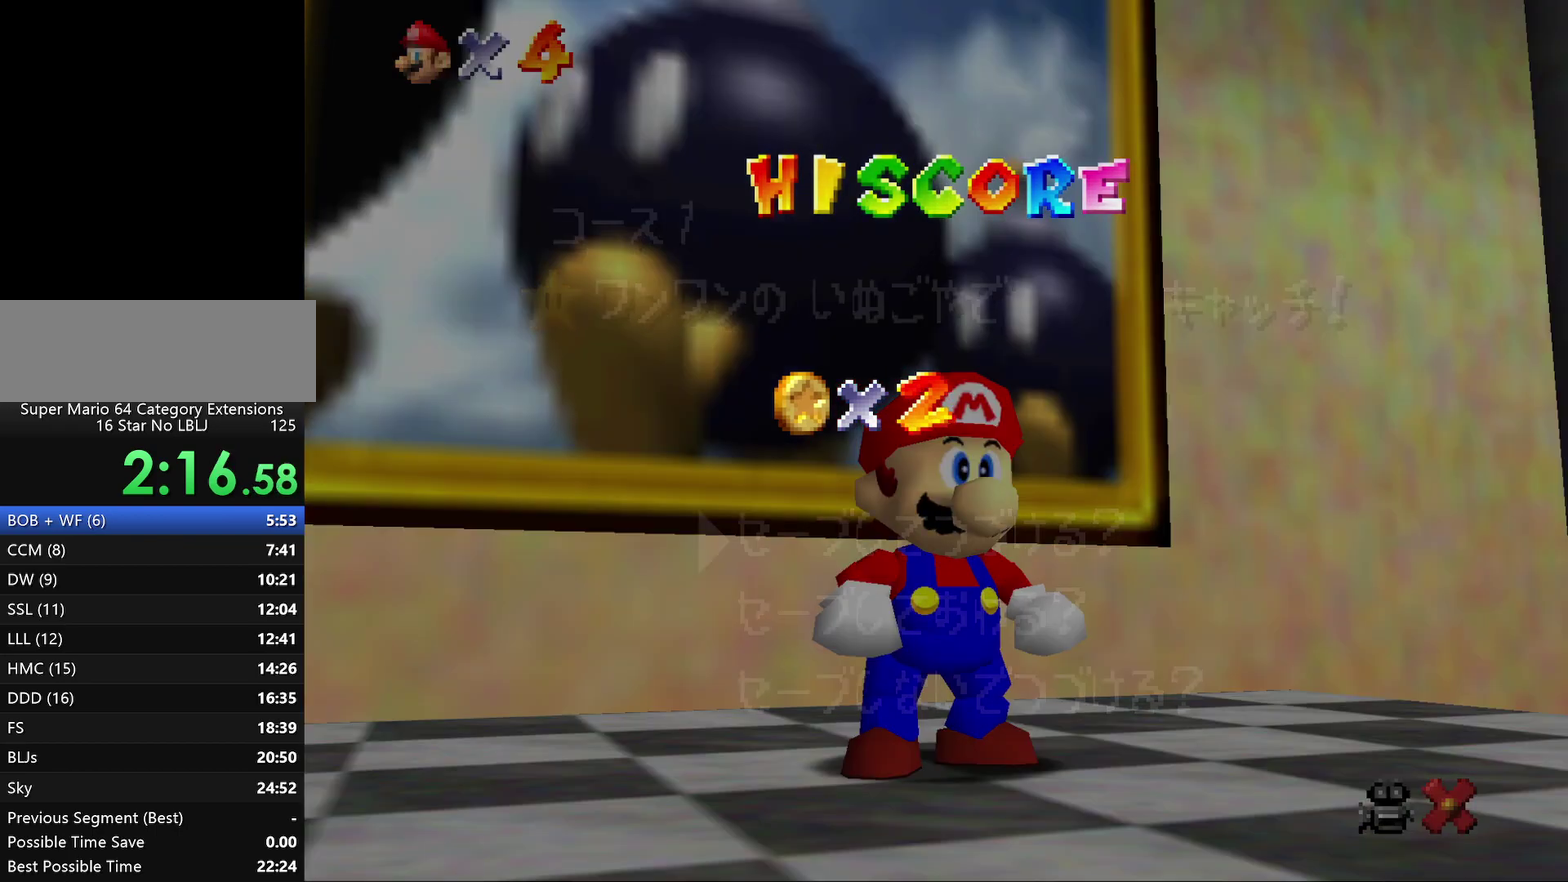
{"buttons": [], "left_stick": "center", "events": [[83, "A", "down"], [133, "A", "up"], [233, "A", "down"], [300, "A", "up"]]}
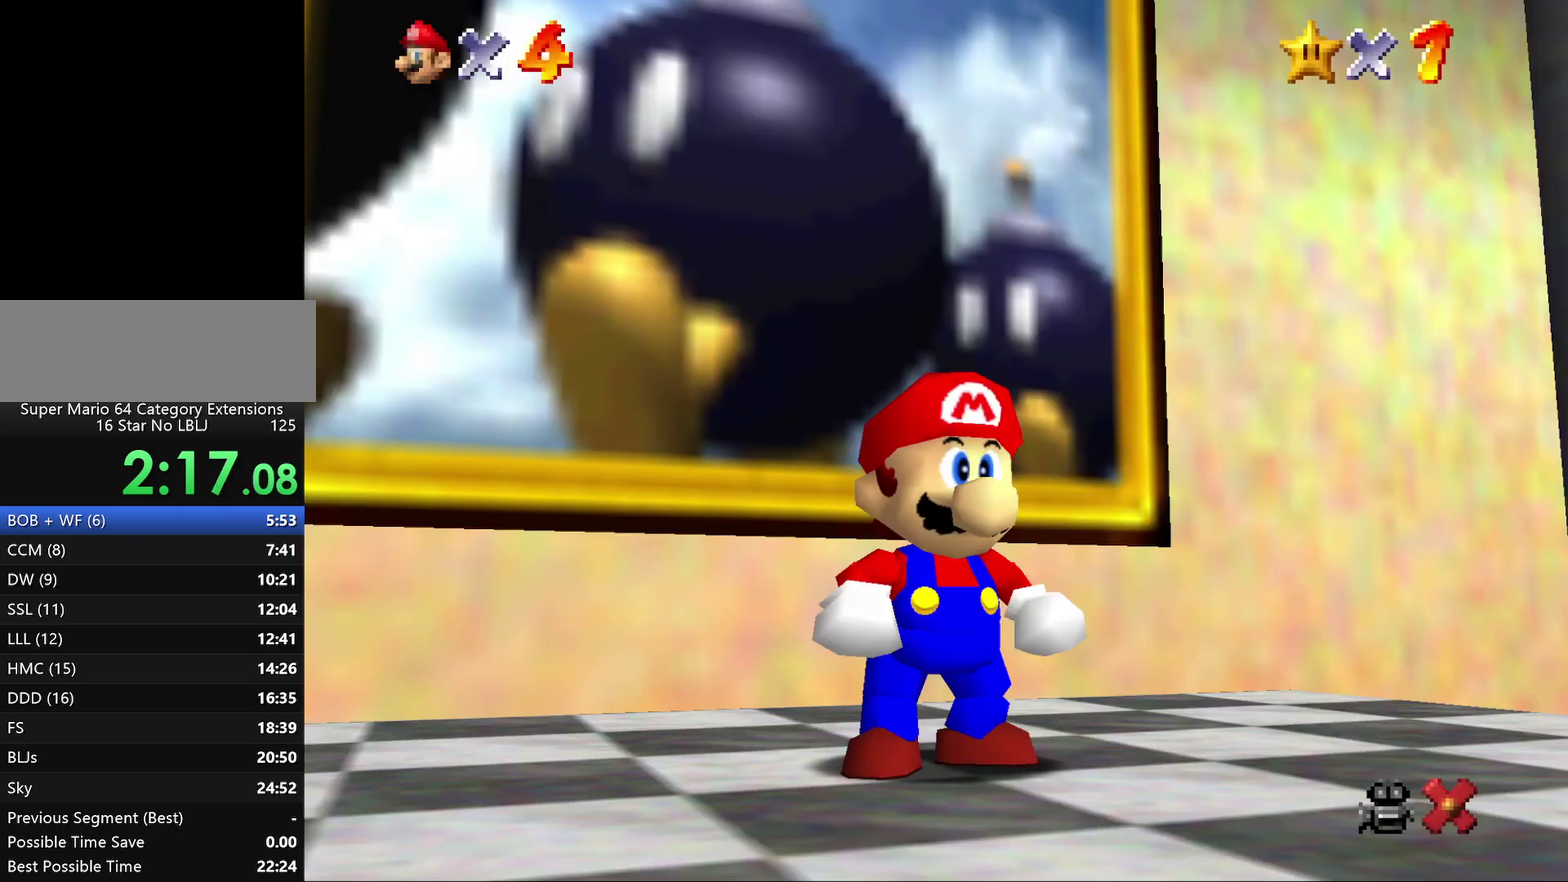
{"buttons": [], "left_stick": "down-right", "events": [[250, "left_stick", "down-right"]]}
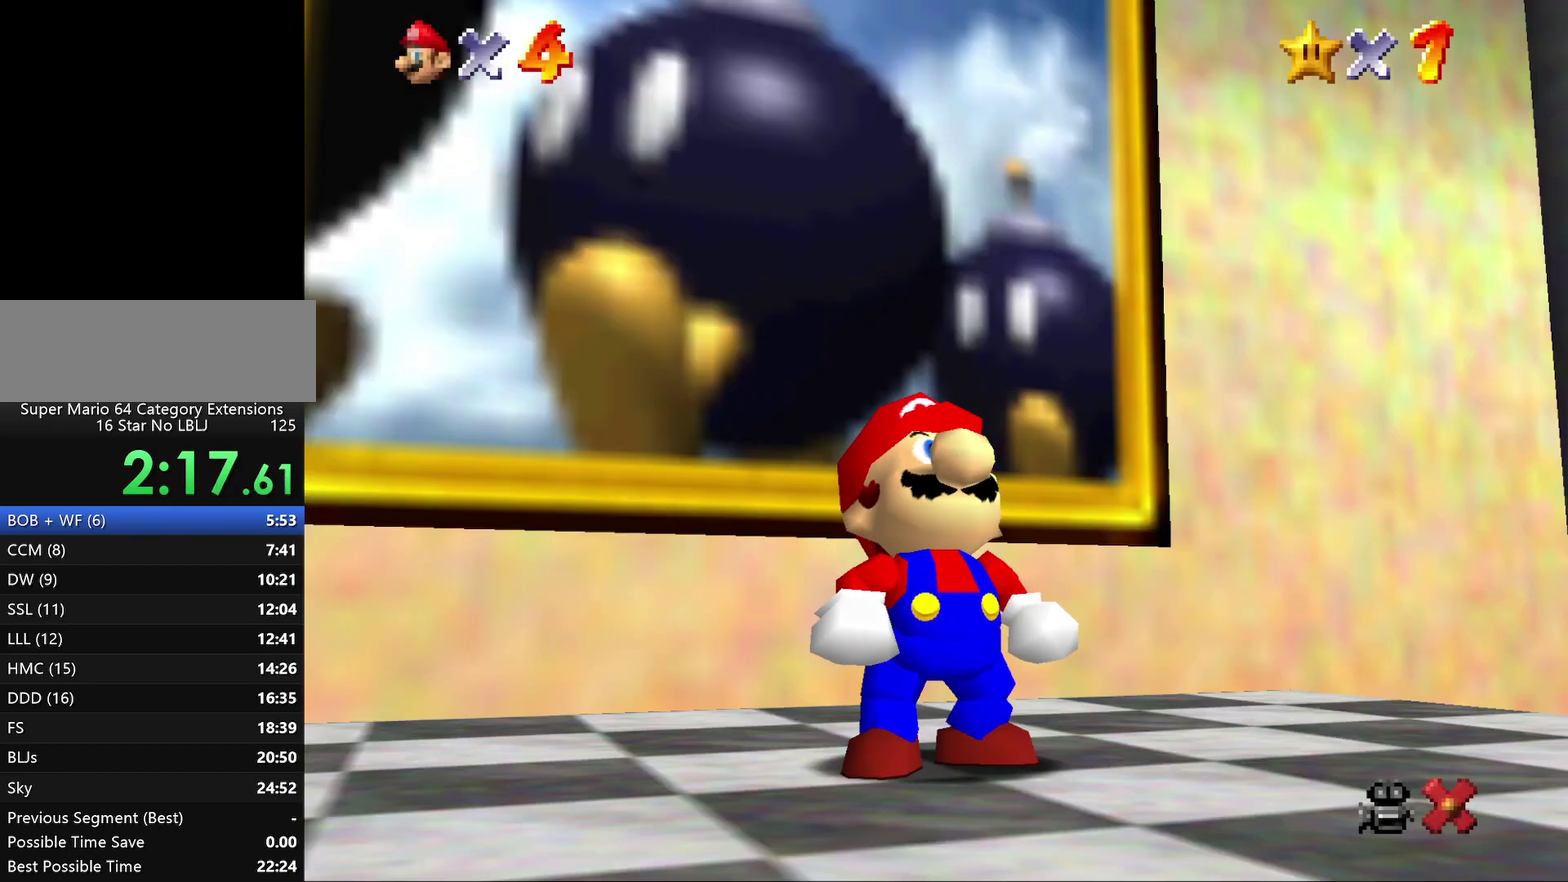
{"buttons": ["A"], "left_stick": "down-right", "events": [[500, "A", "down"]]}
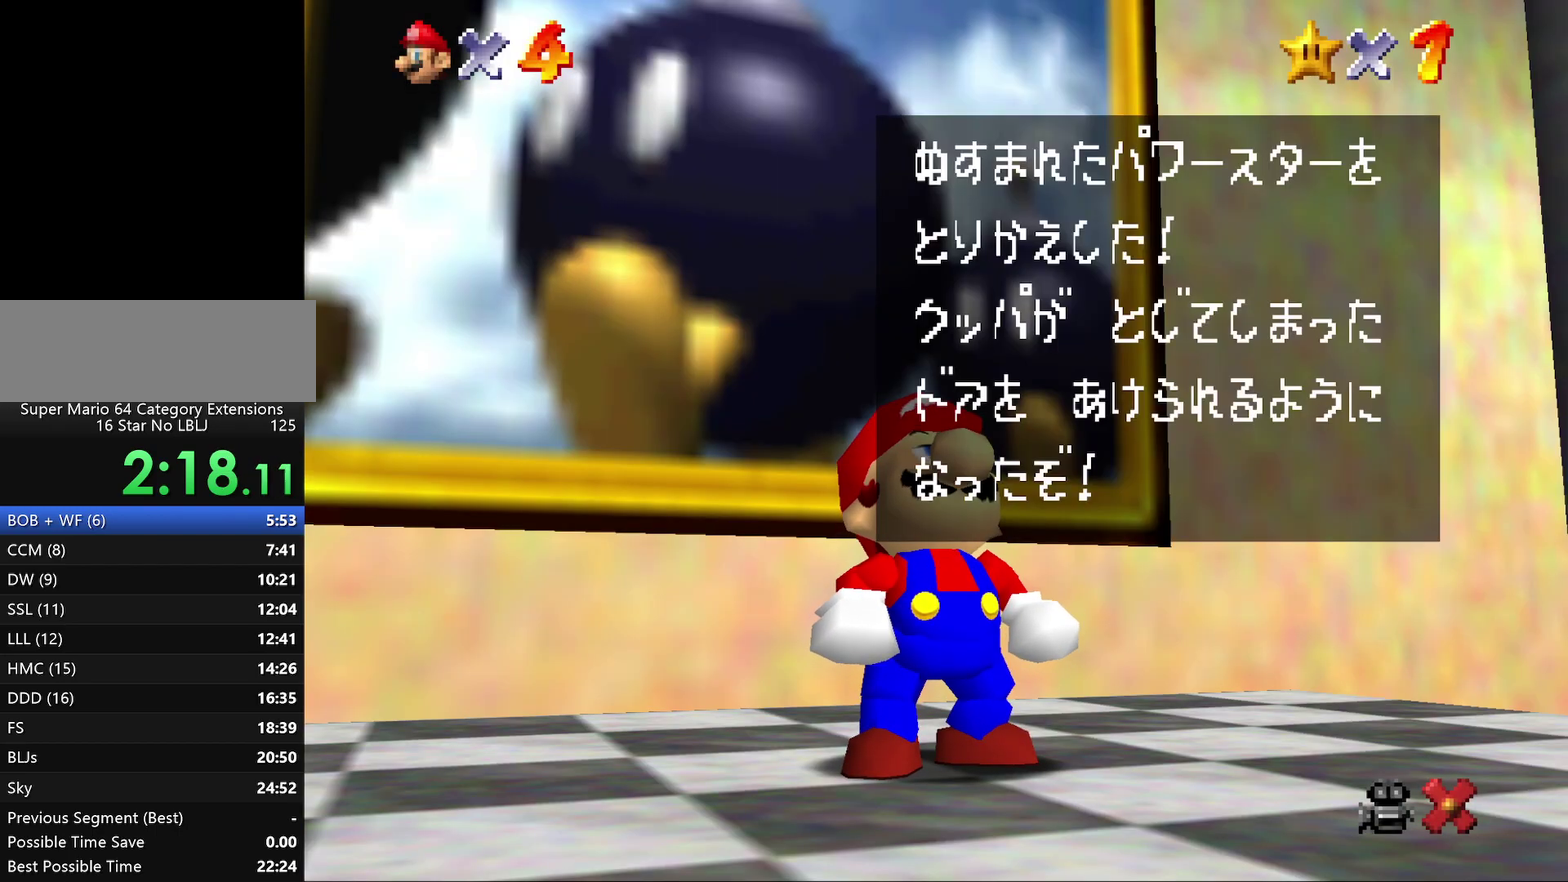
{"buttons": ["A"], "left_stick": "down-right", "events": [[50, "A", "up"], [417, "A", "down"]]}
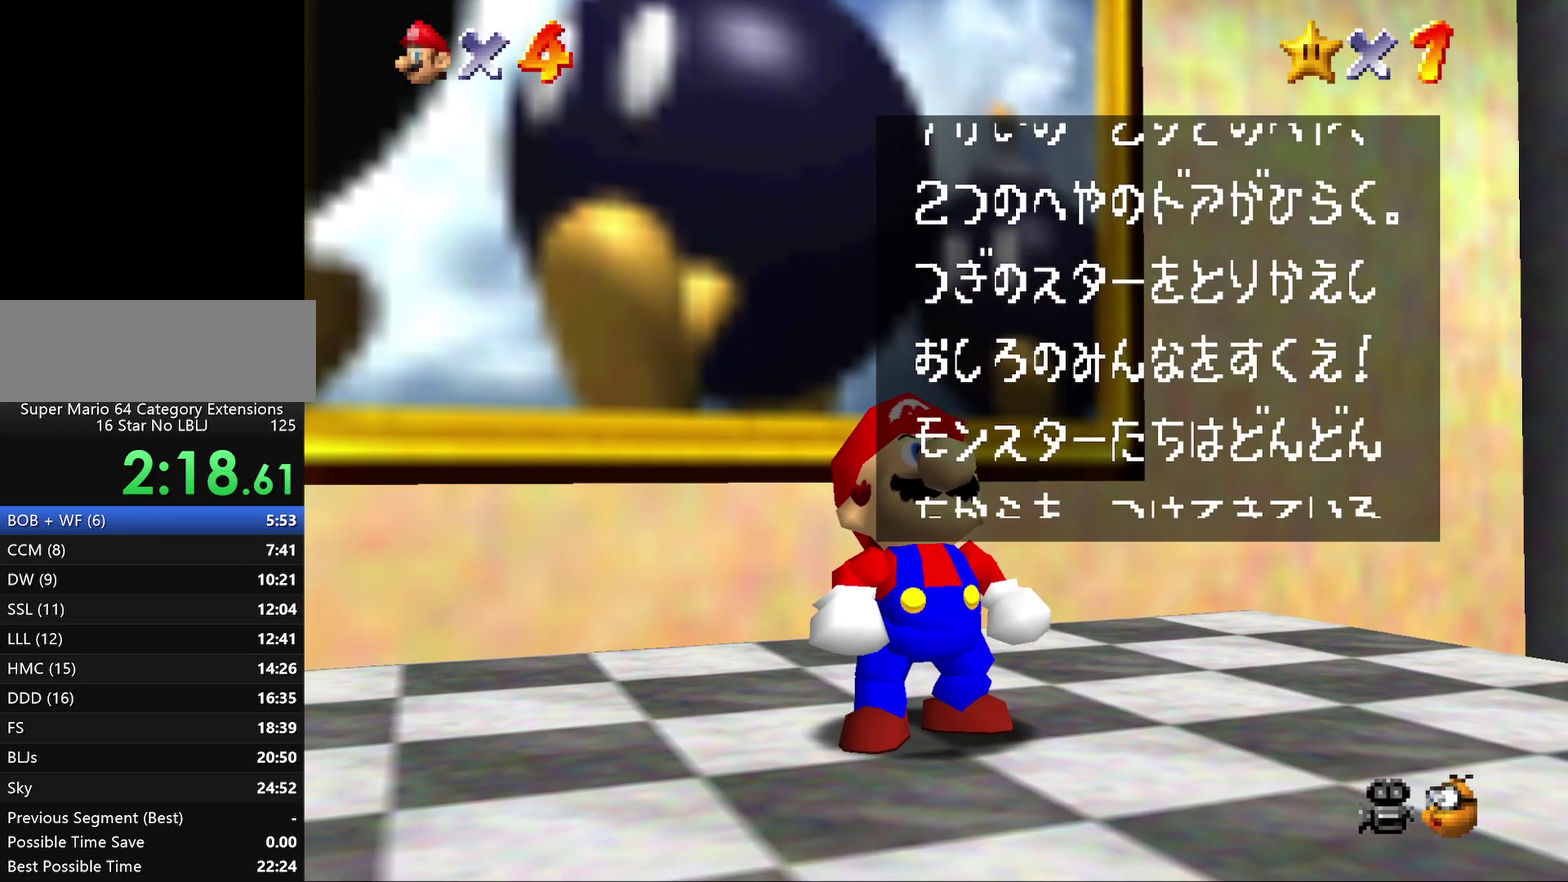
{"buttons": [], "left_stick": "down-right", "events": [[17, "A", "up"], [333, "A", "down"], [383, "A", "up"]]}
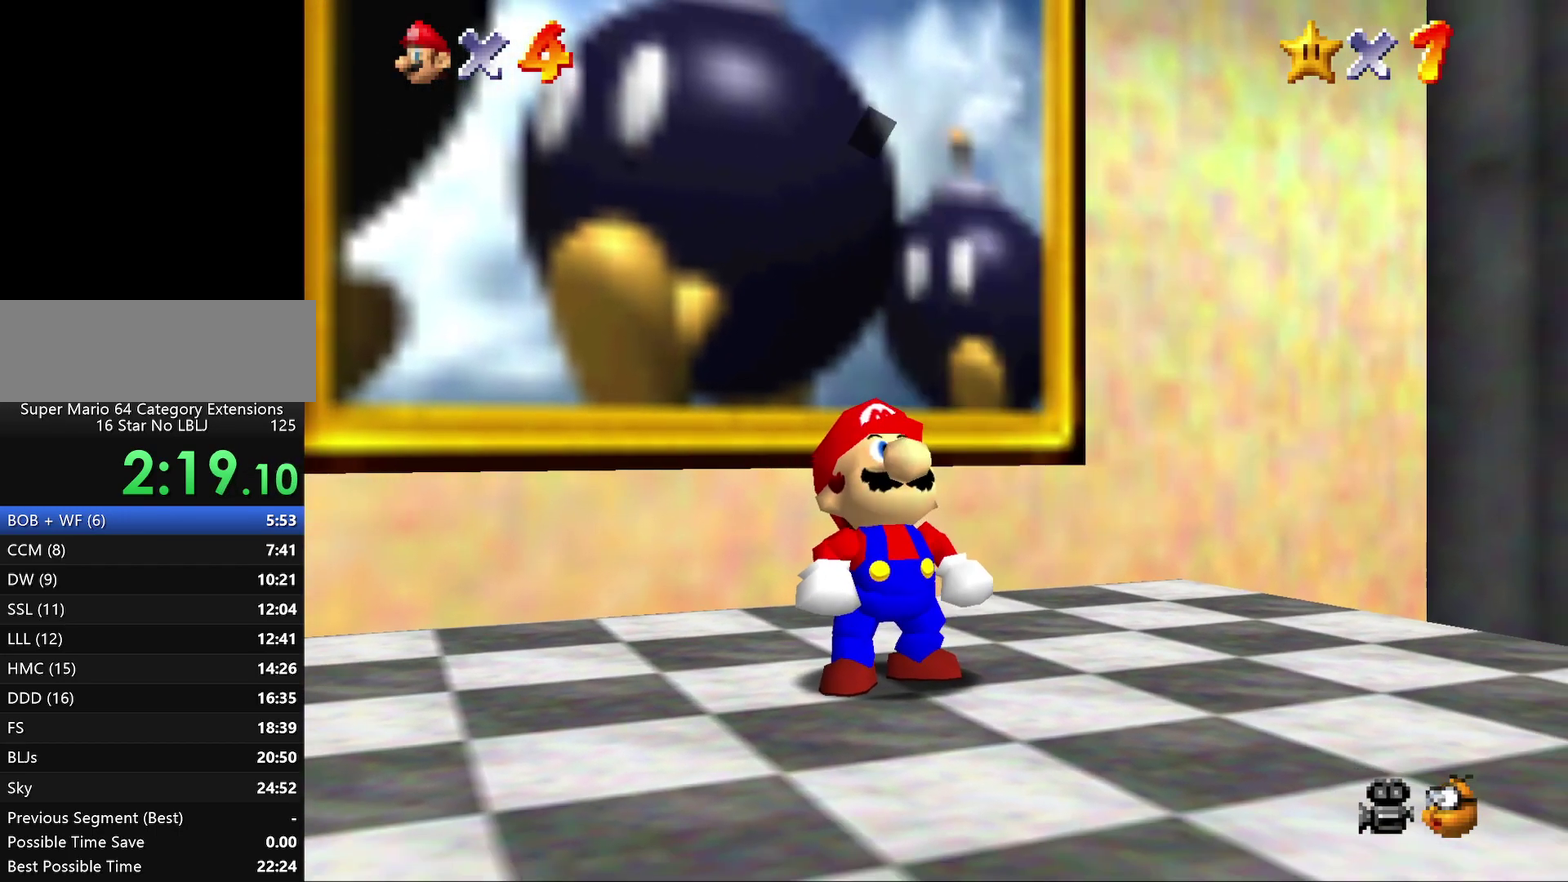
{"buttons": [], "left_stick": "down-right", "events": []}
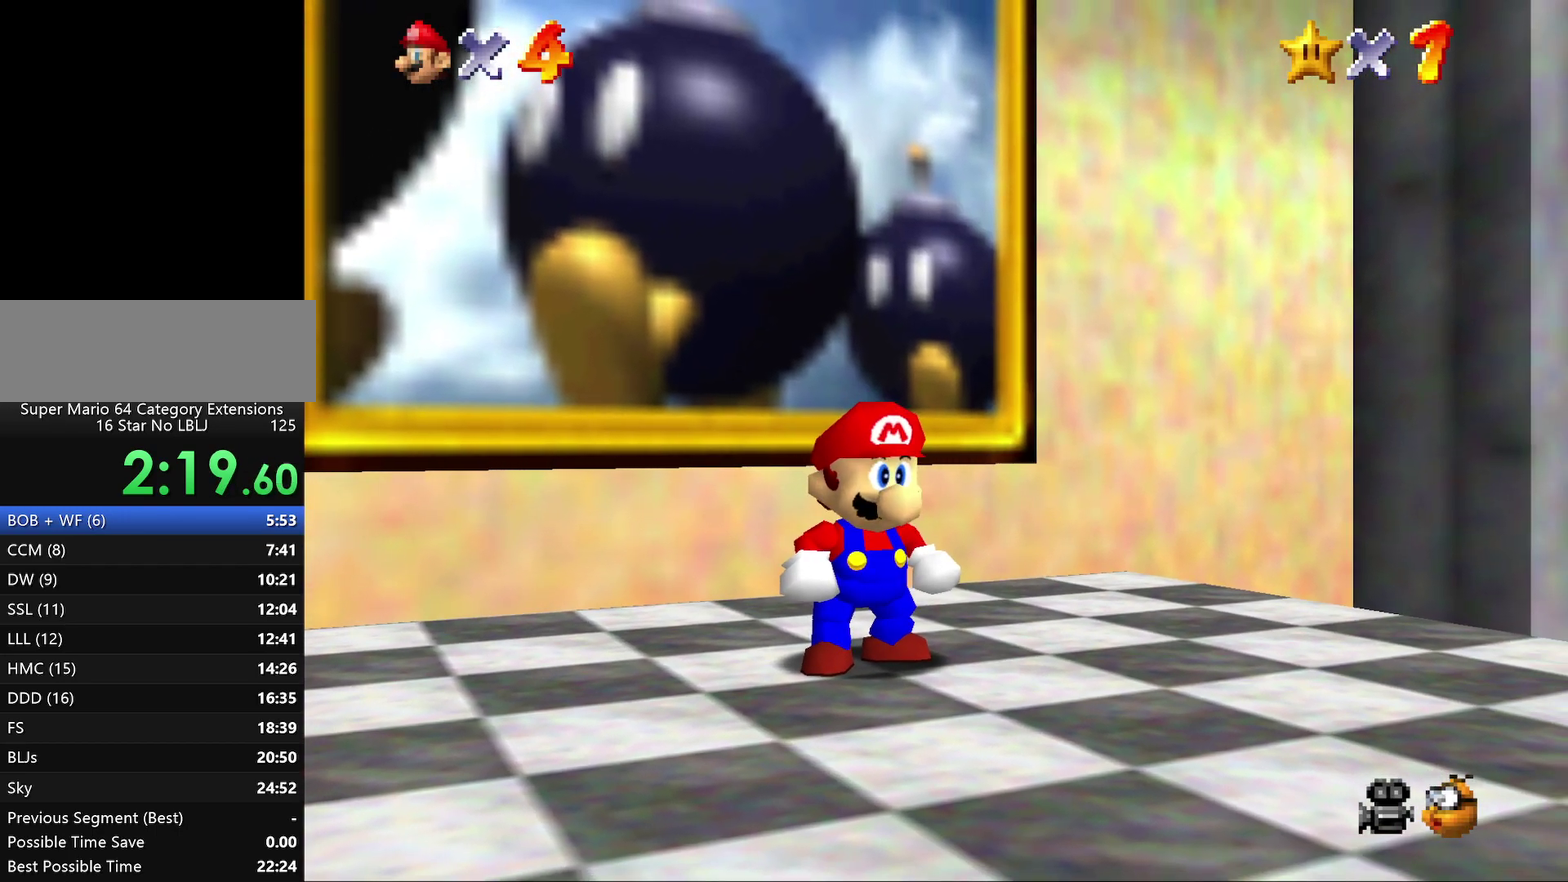
{"buttons": [], "left_stick": "down-right", "events": []}
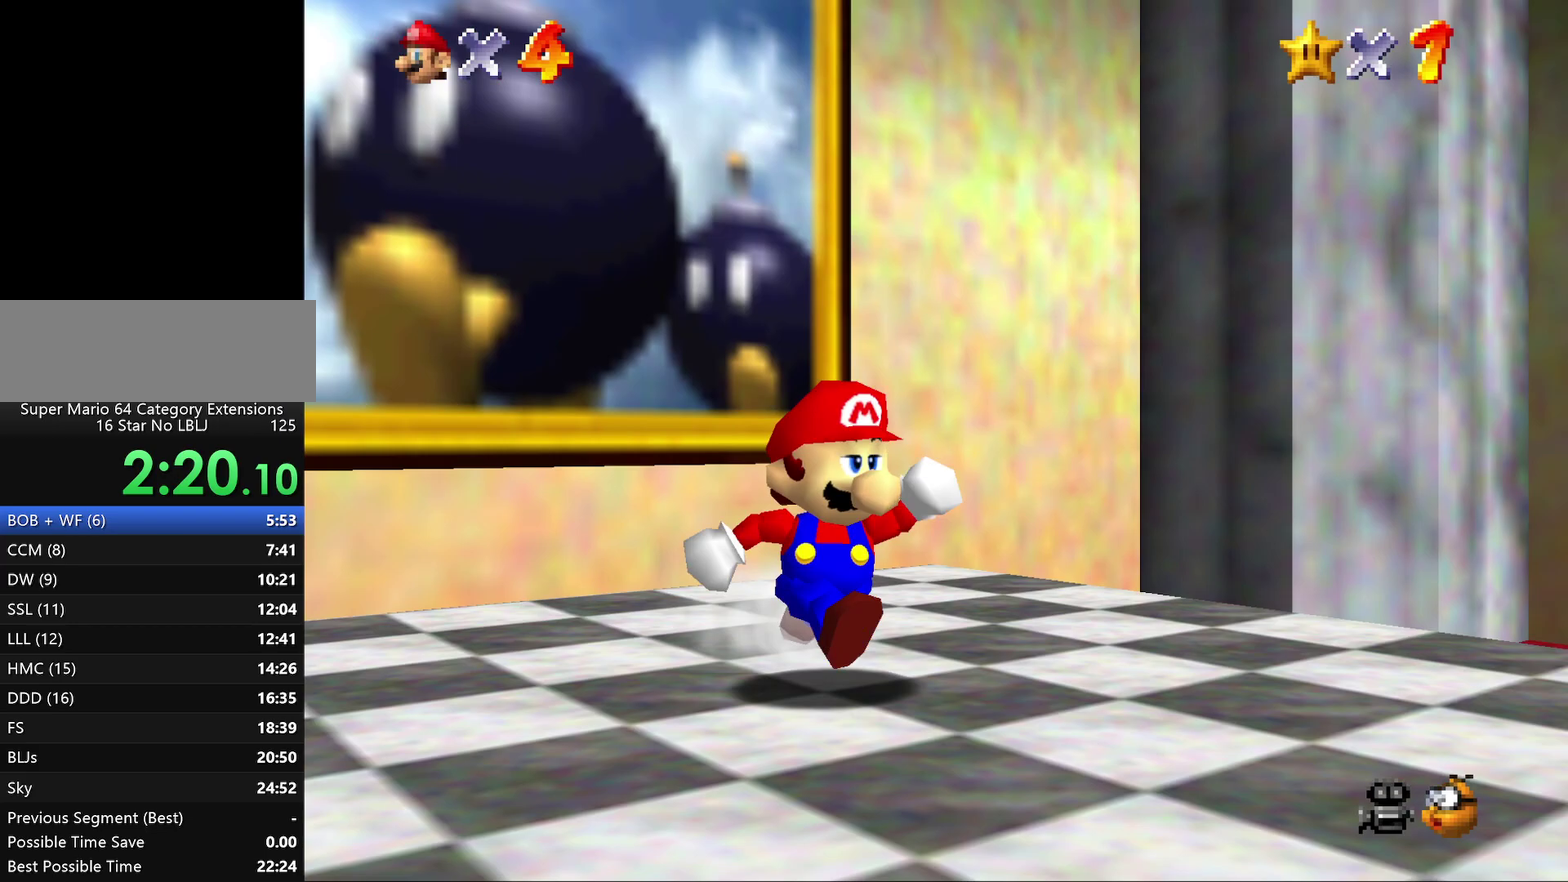
{"buttons": ["A", "Z"], "left_stick": "right", "events": [[50, "Z", "down"], [150, "A", "down"], [150, "left_stick", "right"]]}
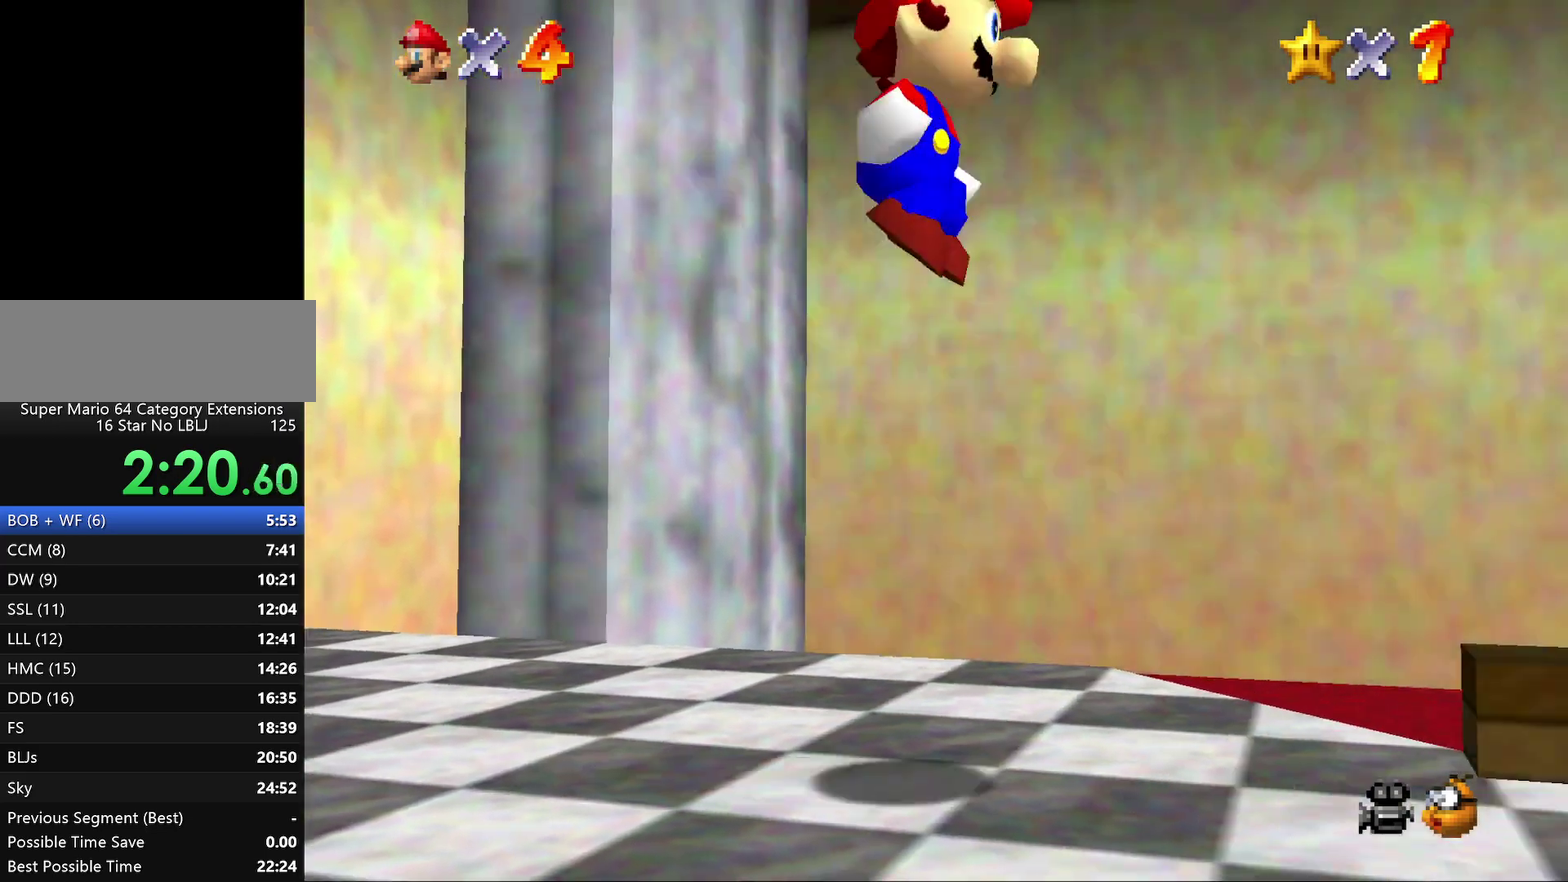
{"buttons": [], "left_stick": "up", "events": [[233, "A", "up"], [233, "Z", "up"], [300, "left_stick", "up-right"], [483, "left_stick", "up"]]}
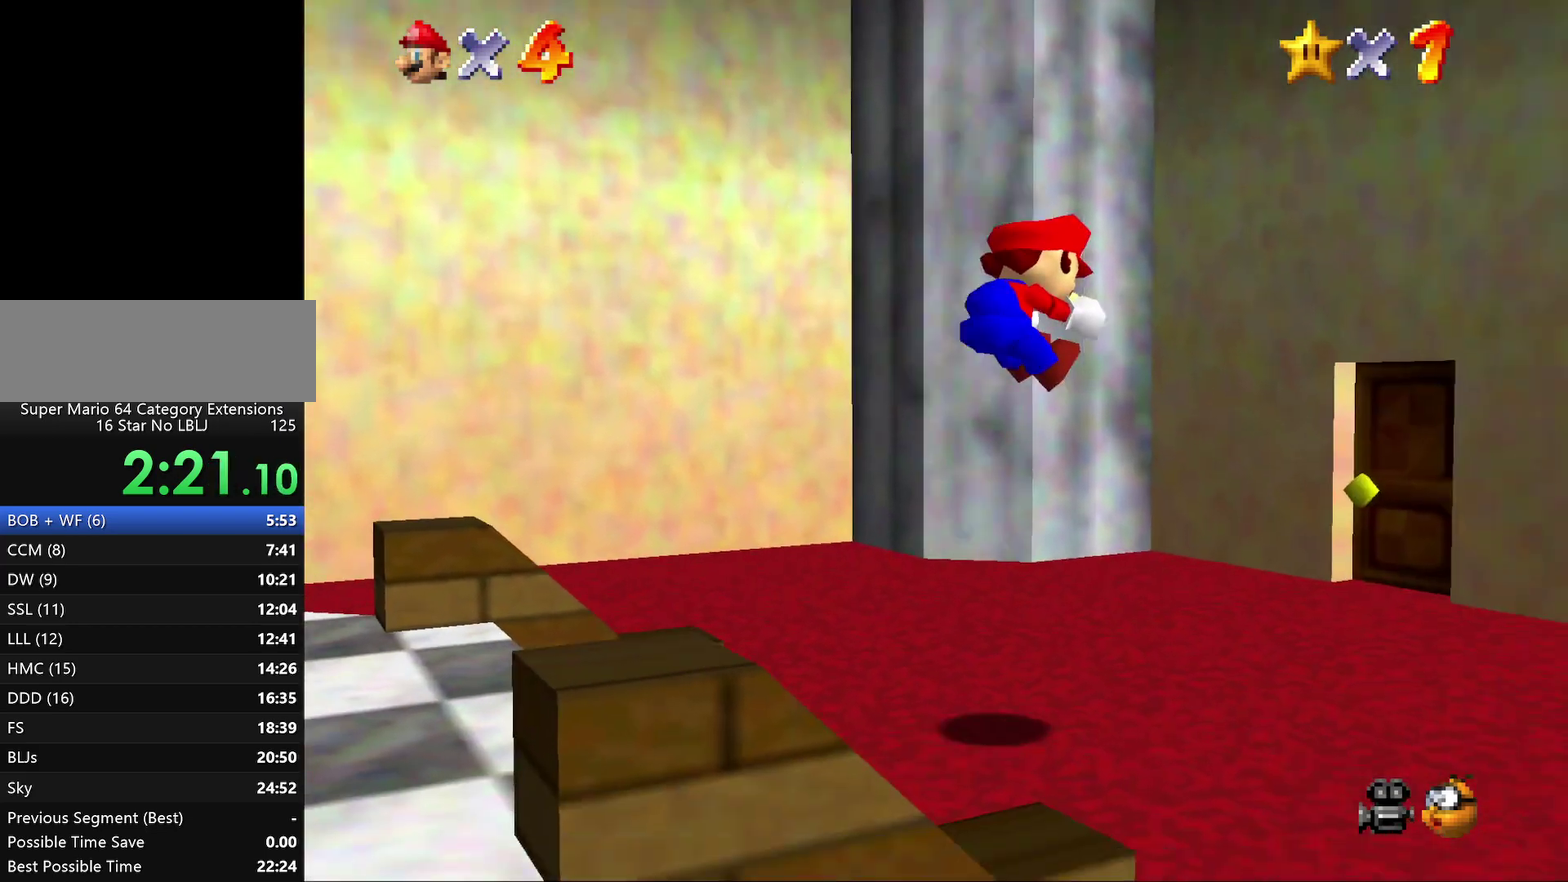
{"buttons": [], "left_stick": "up-left", "events": [[500, "left_stick", "up-left"]]}
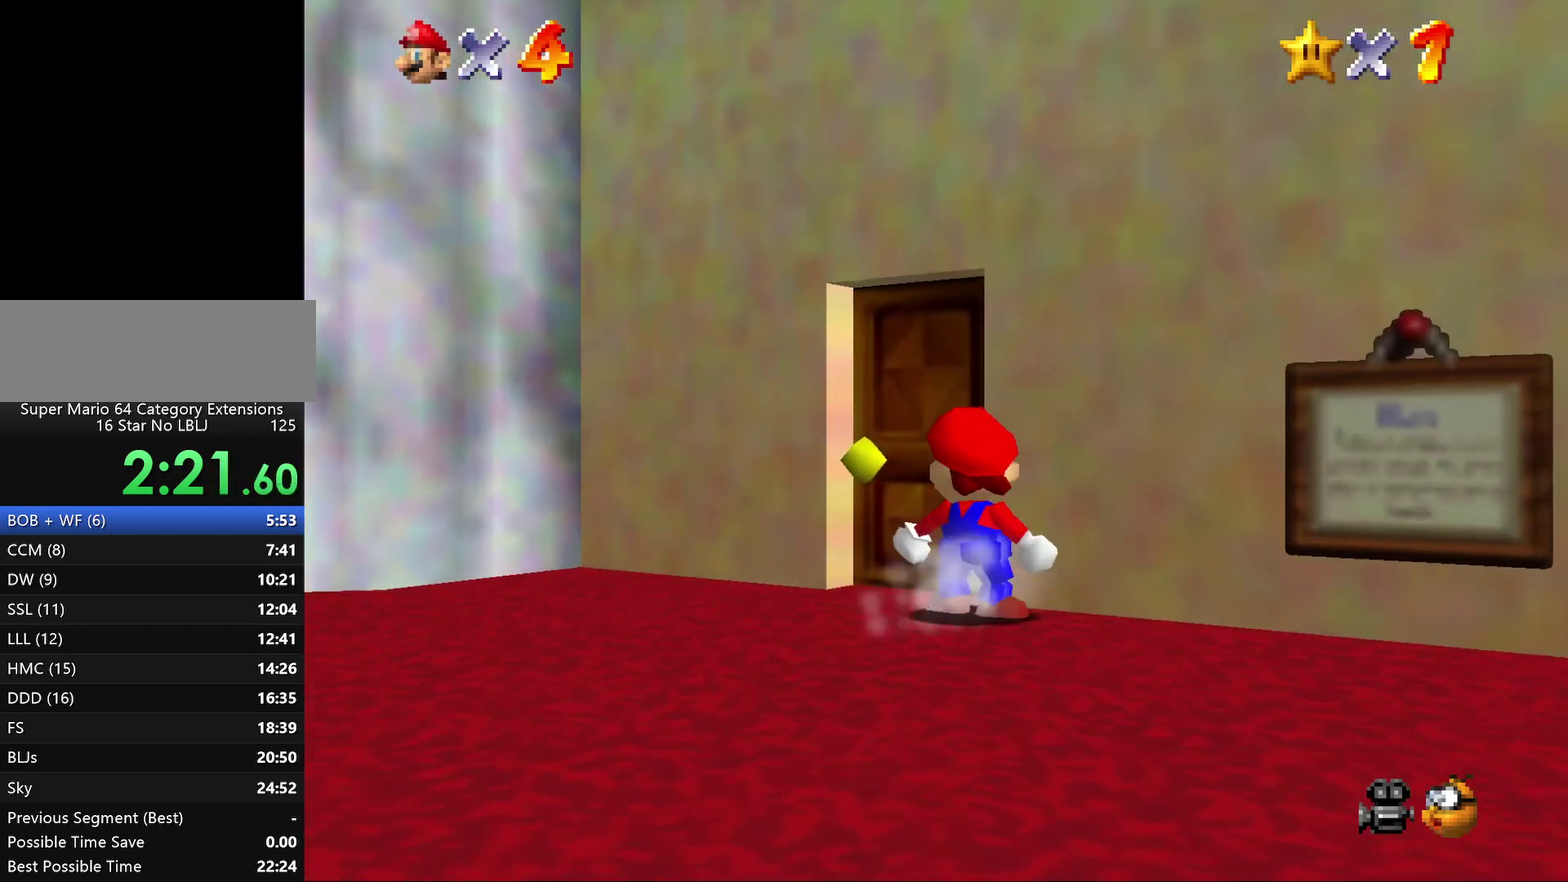
{"buttons": [], "left_stick": "up", "events": [[217, "left_stick", "up"]]}
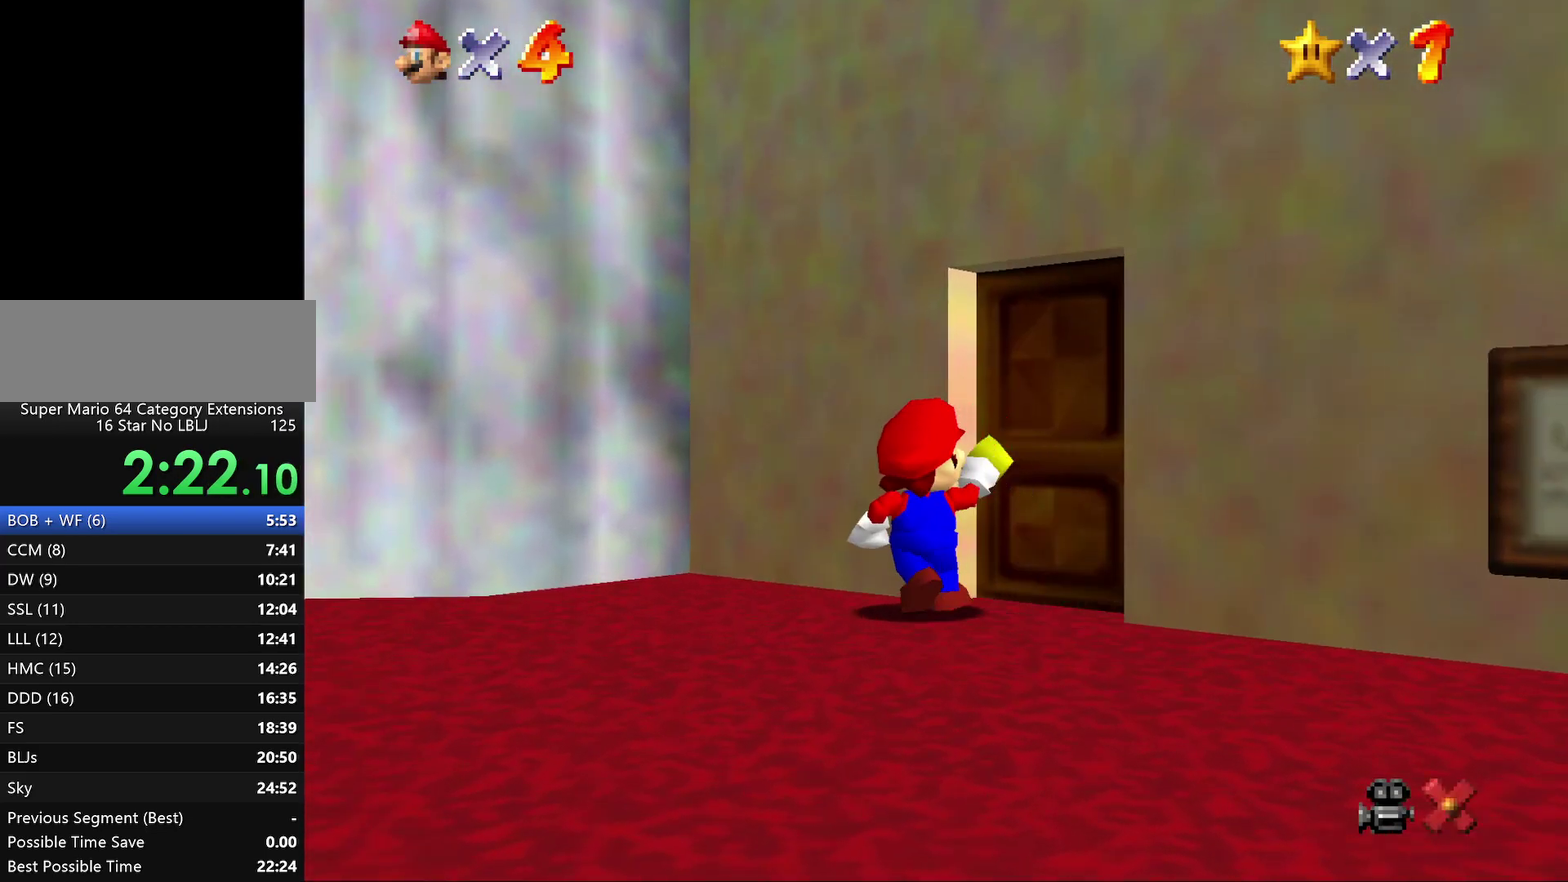
{"buttons": [], "left_stick": "center", "events": [[117, "left_stick", "center"]]}
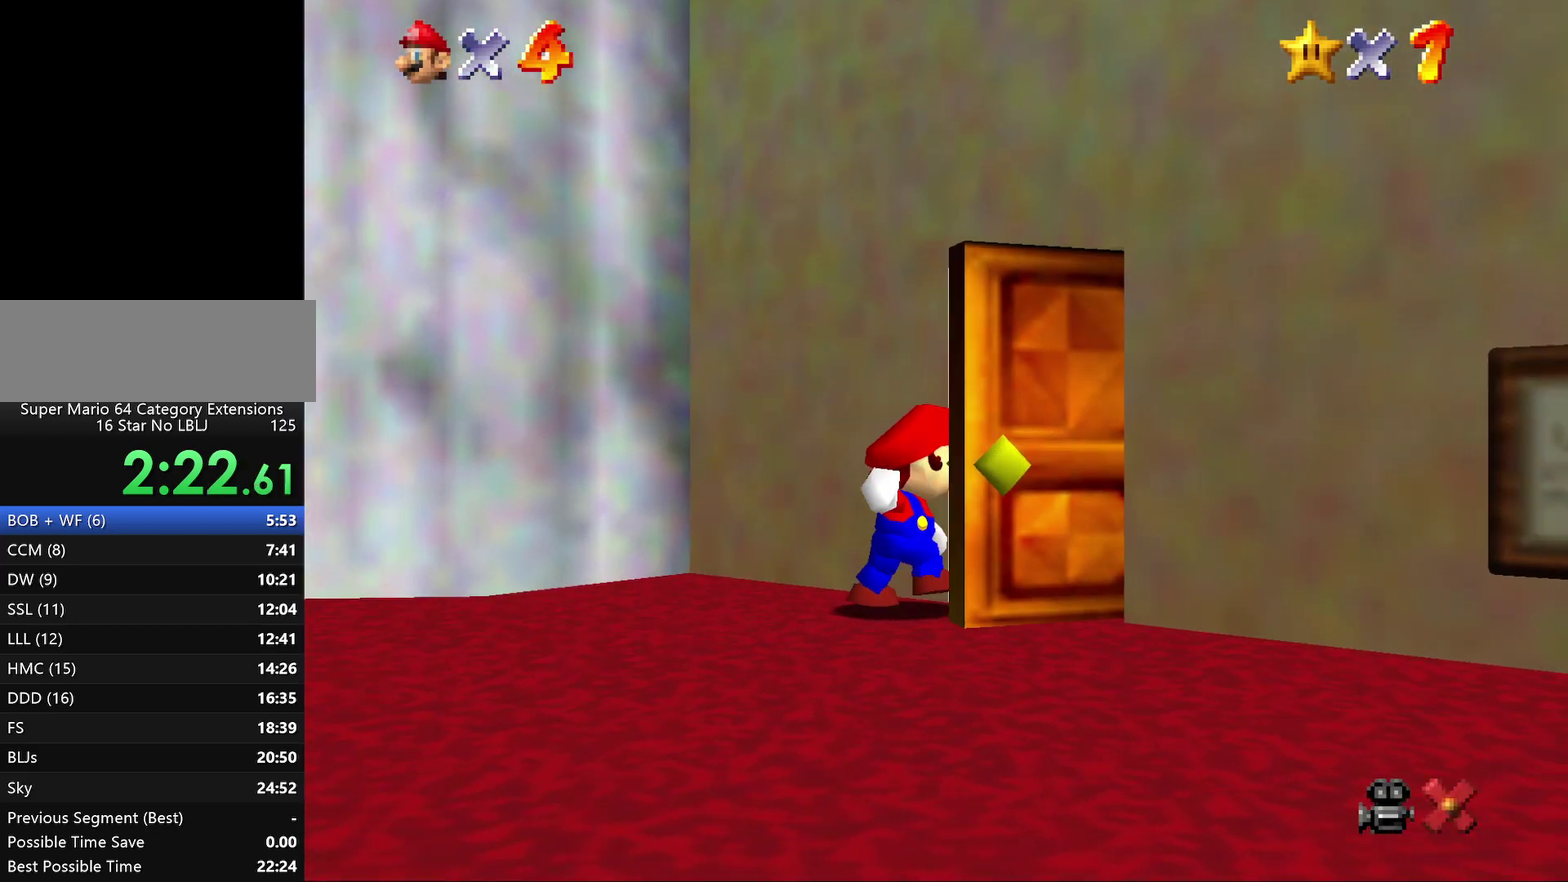
{"buttons": [], "left_stick": "down", "events": [[483, "left_stick", "down"]]}
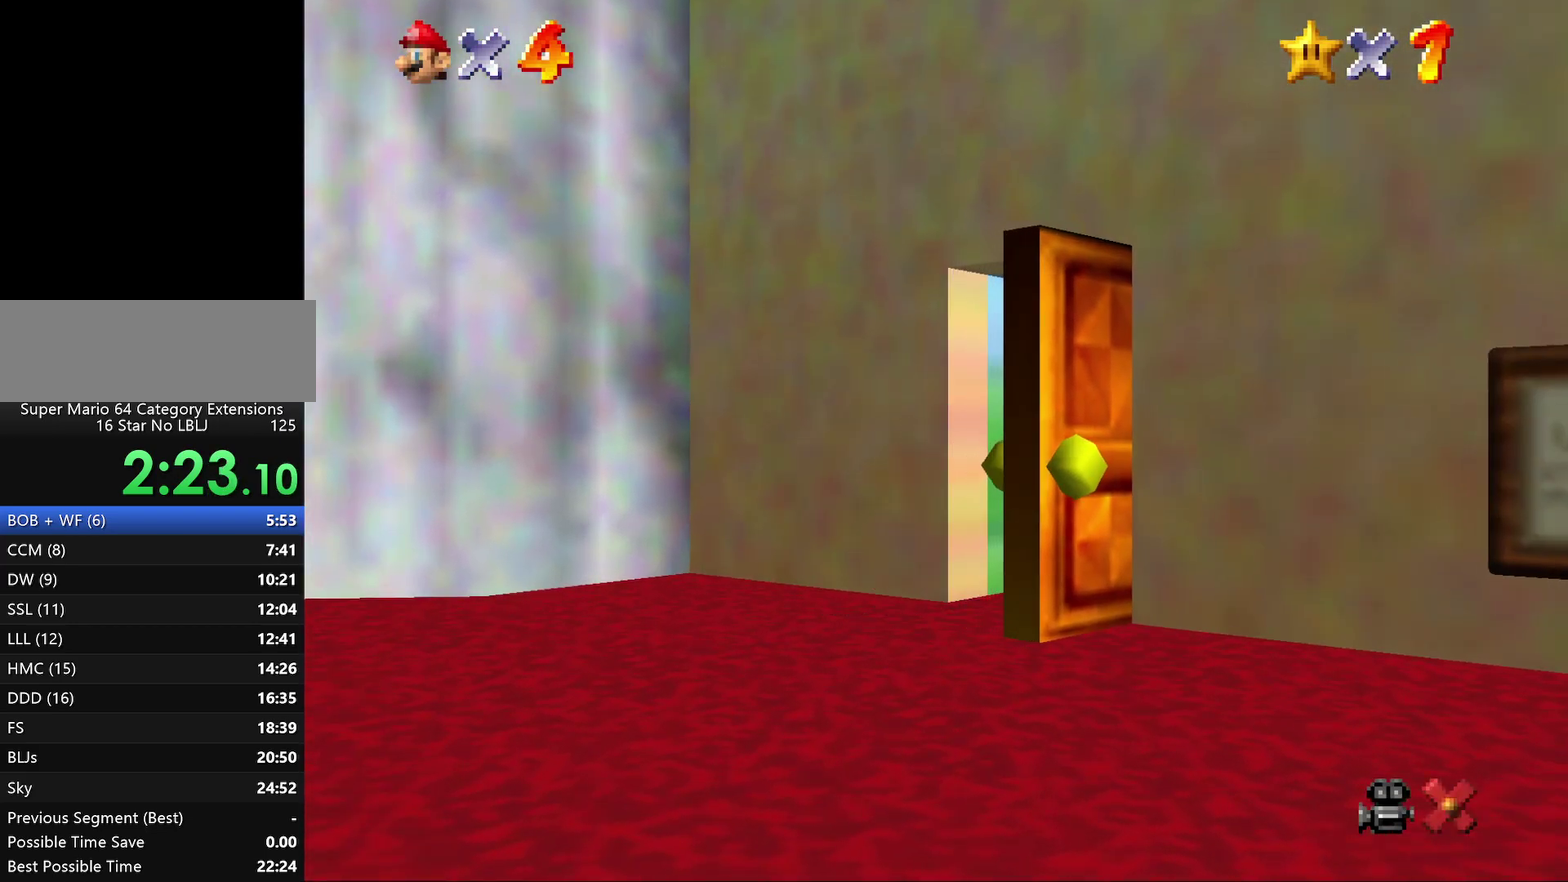
{"buttons": [], "left_stick": "down", "events": []}
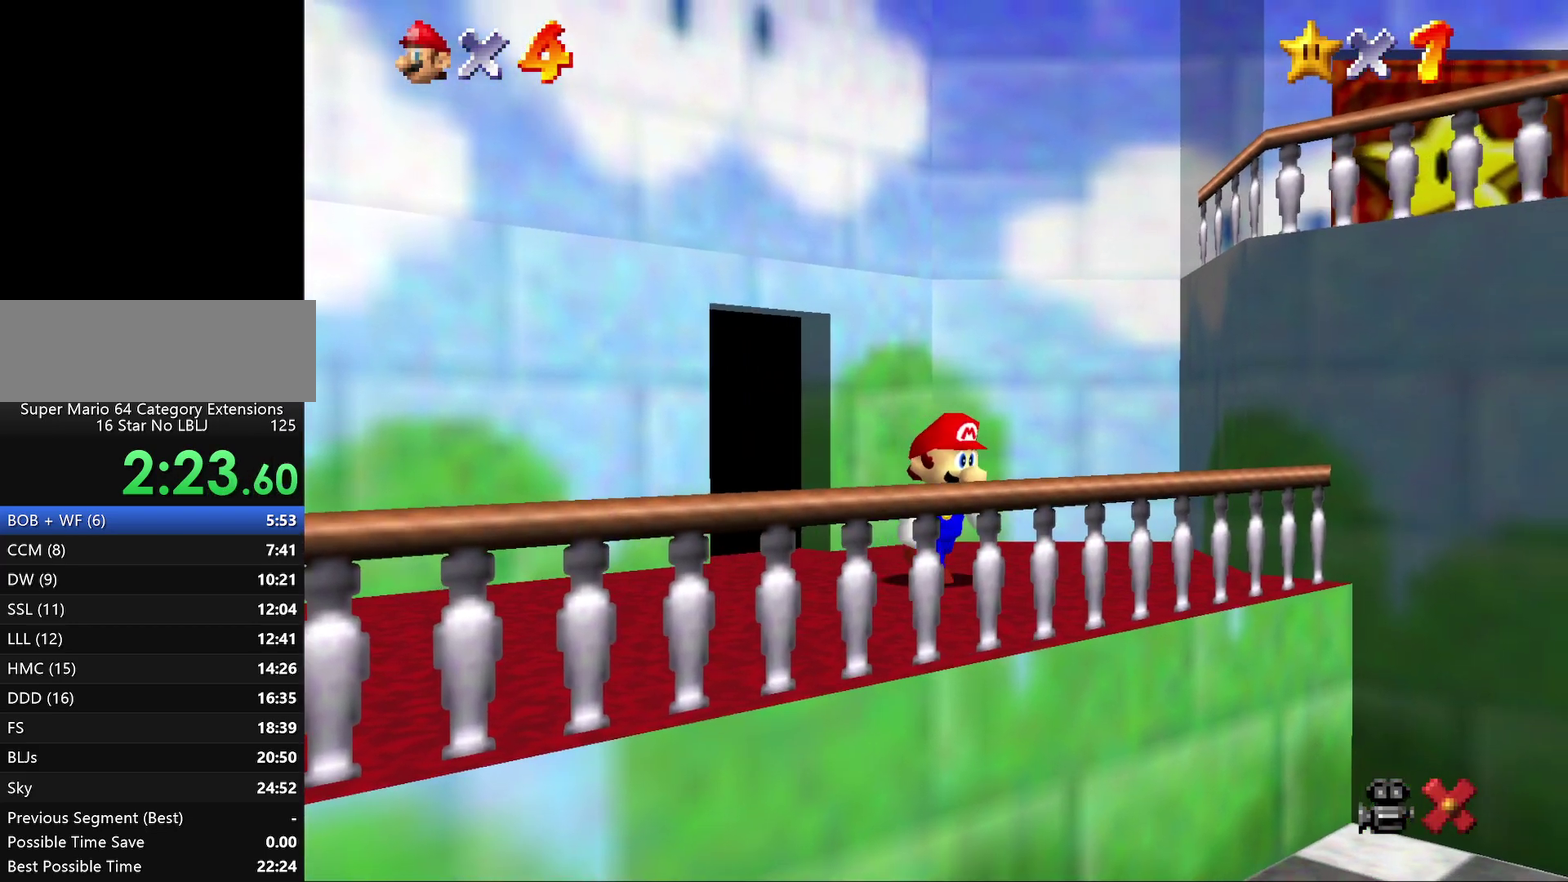
{"buttons": [], "left_stick": "down", "events": []}
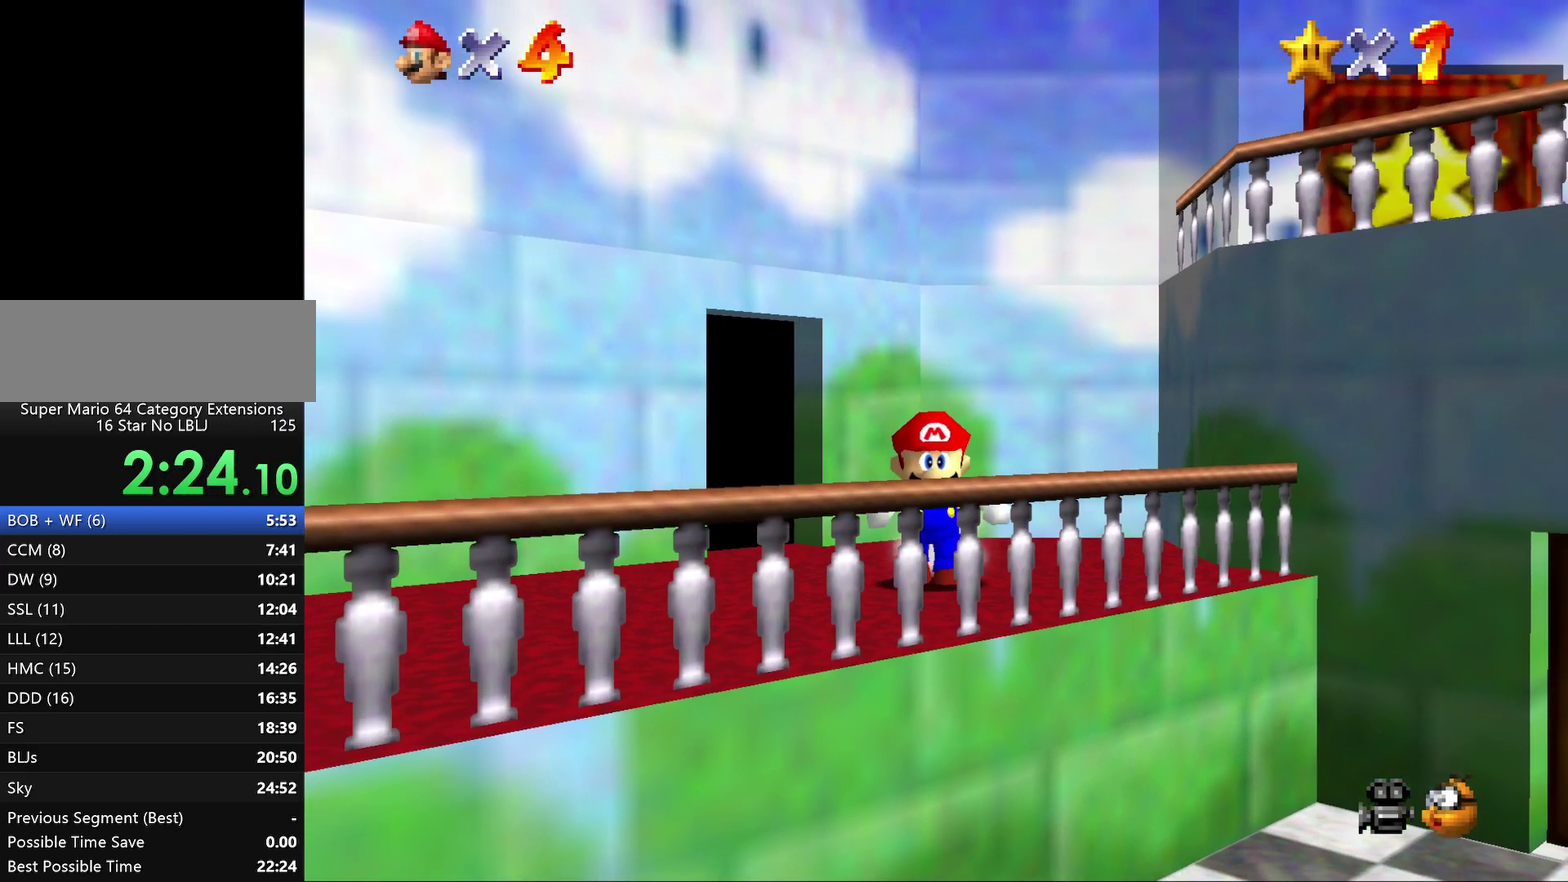
{"buttons": ["A", "Z"], "left_stick": "down", "events": [[83, "Z", "down"], [117, "left_stick", "down-right"], [183, "A", "down"], [483, "left_stick", "down"]]}
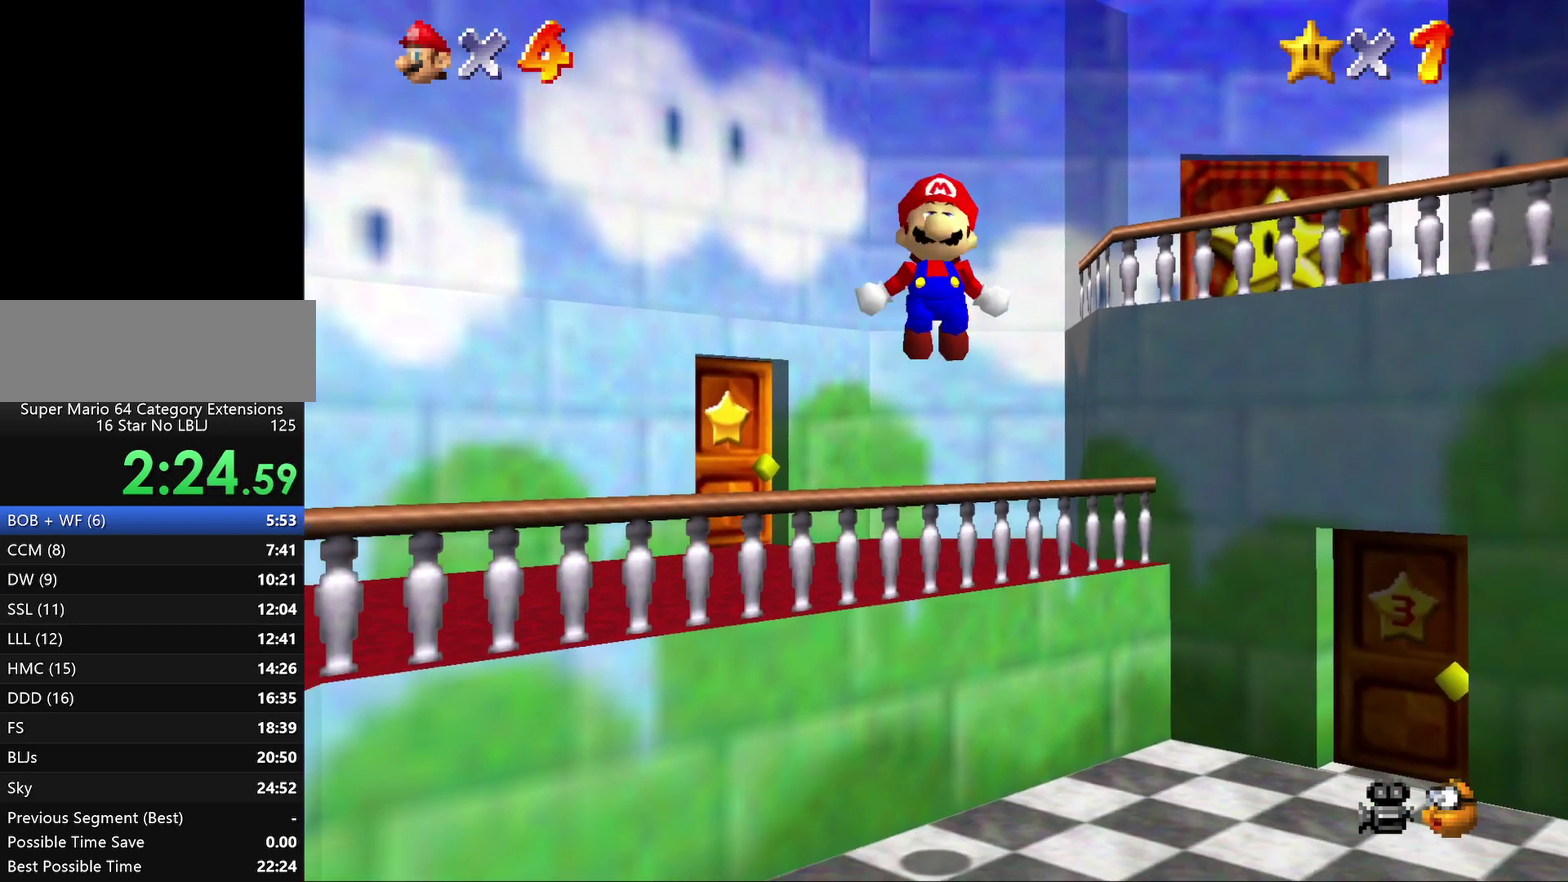
{"buttons": ["A", "Z"], "left_stick": "down", "events": []}
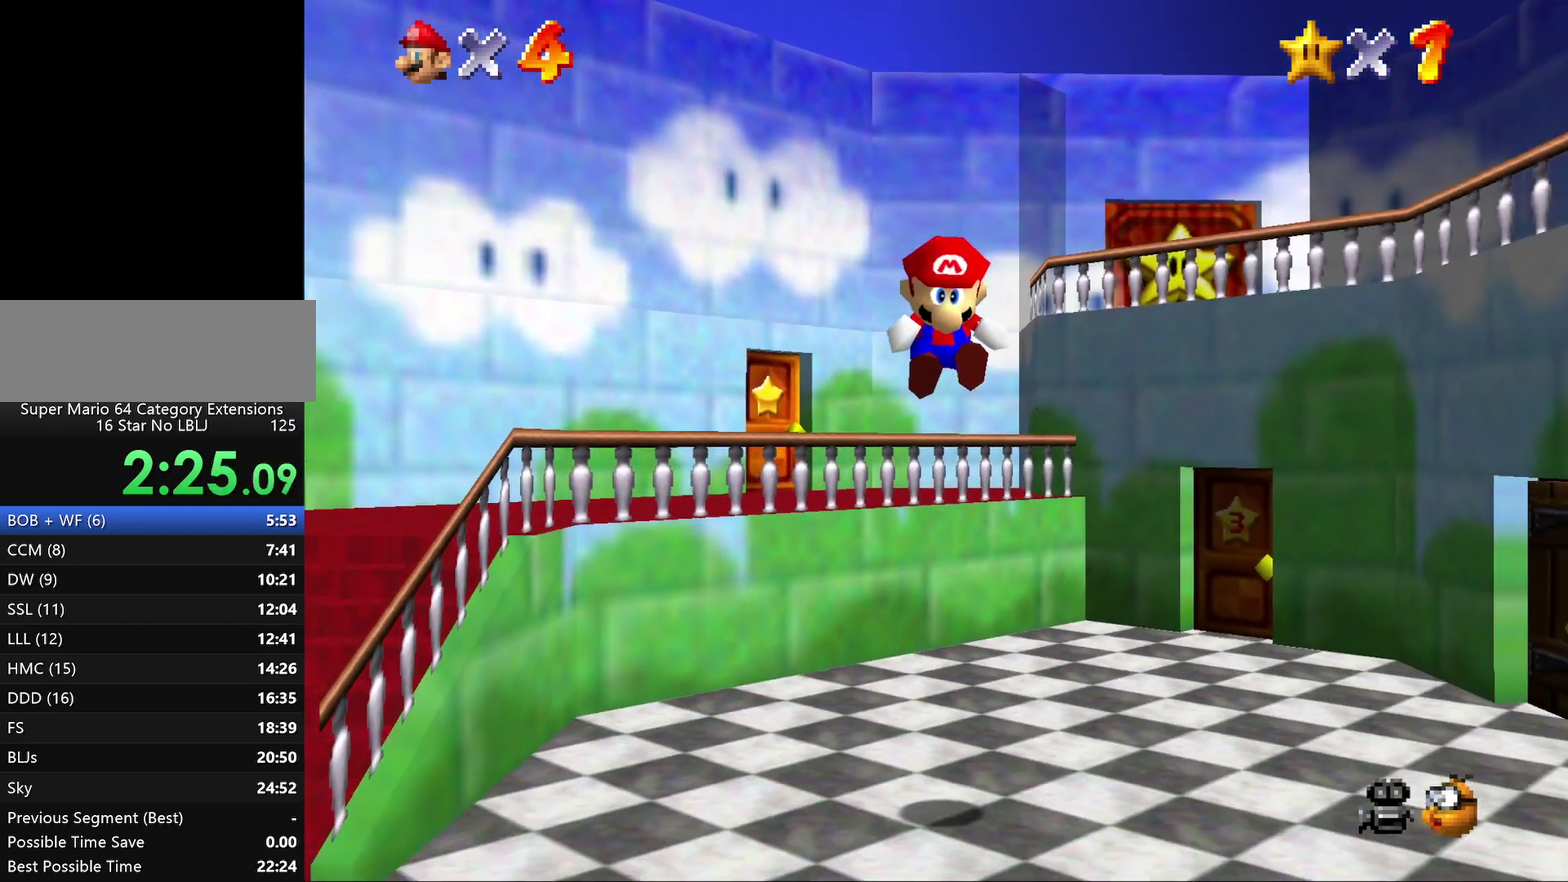
{"buttons": ["A", "Z"], "left_stick": "down", "events": []}